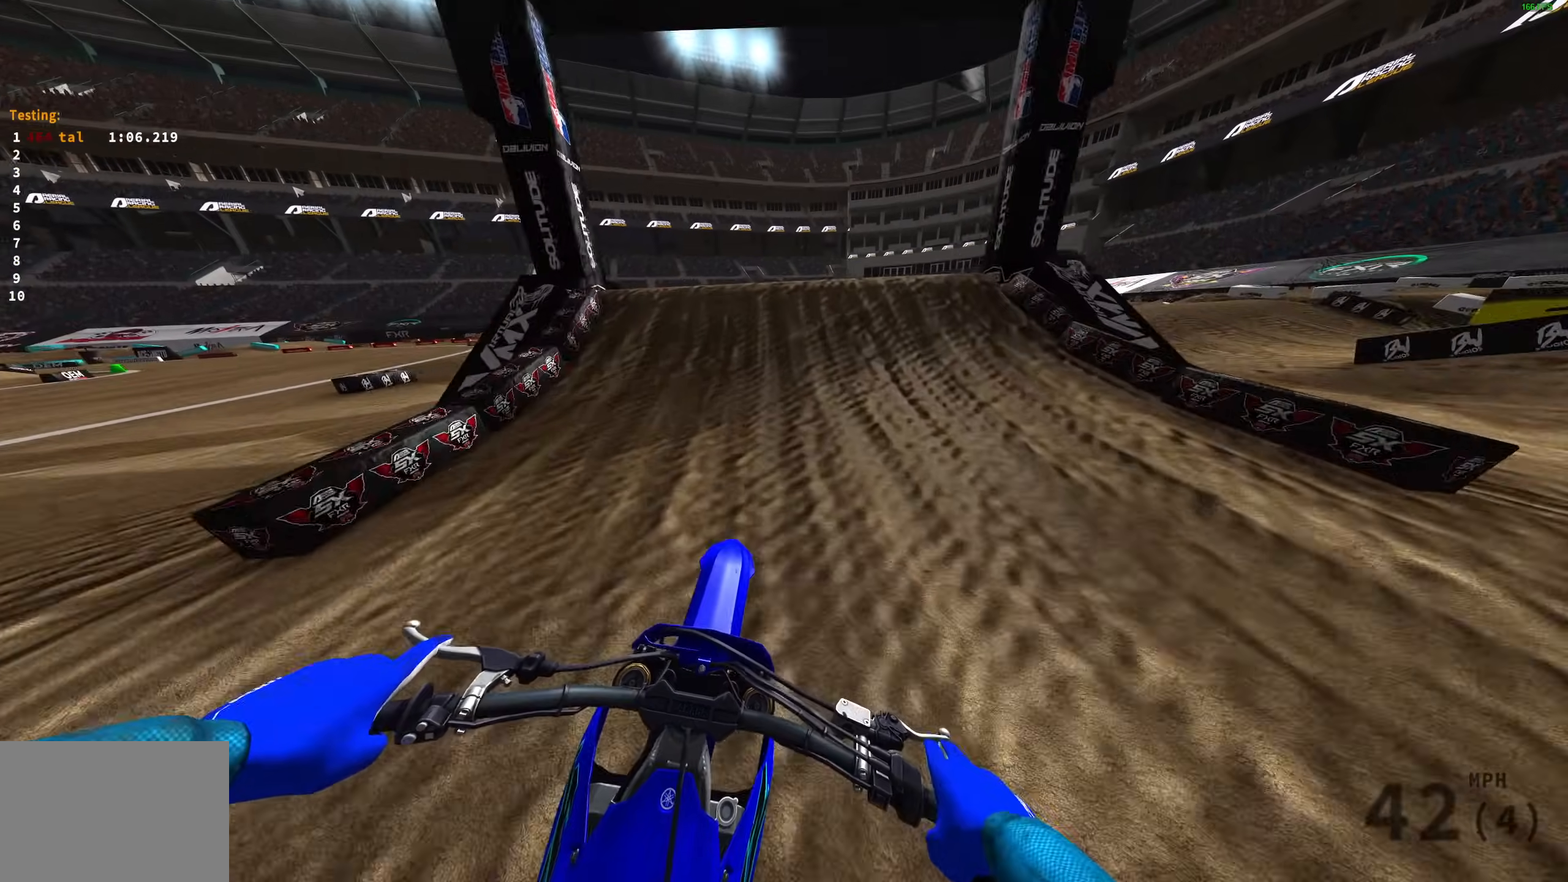
Gameplay with a controller (PlayStation layout); each line is a JSON object with the inputs held at the frame after it. "events" lists button and stick changes between this image and that frame as [ms after this image, input, new state], when the widget could be followed in between.
{"buttons": ["CROSS"], "left_stick": "center", "right_stick": "center", "events": [[17, "R3", "up"], [100, "R2", "up"], [233, "R2", "down"], [283, "right_stick", "up"], [417, "right_stick", "center"], [450, "R2", "up"], [500, "CROSS", "down"]]}
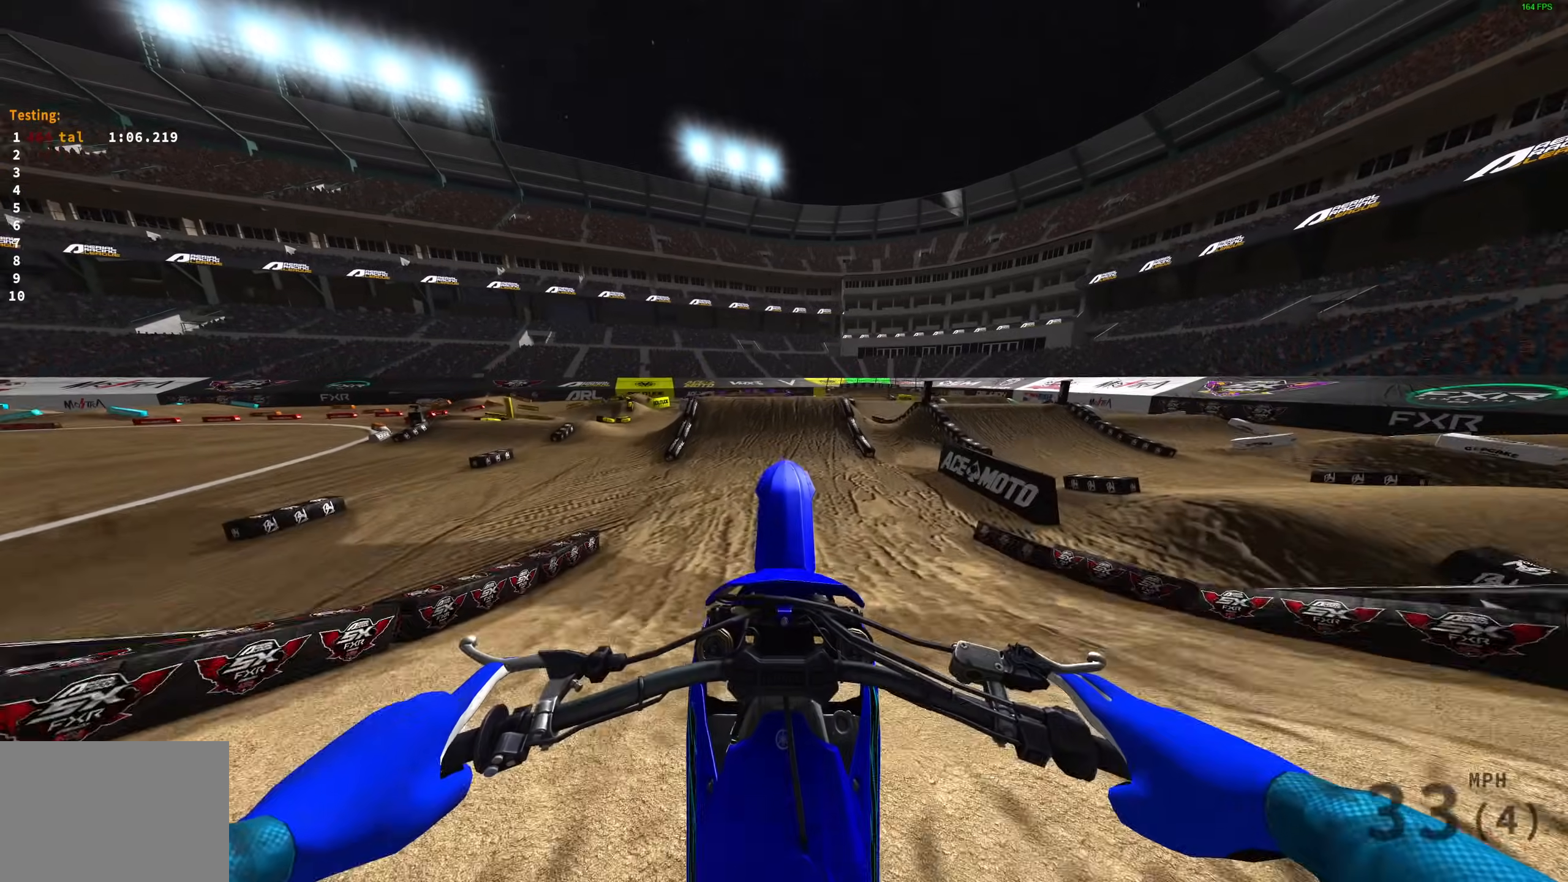
{"buttons": ["R2"], "left_stick": "center", "right_stick": "center", "events": [[83, "CROSS", "up"], [450, "R2", "down"]]}
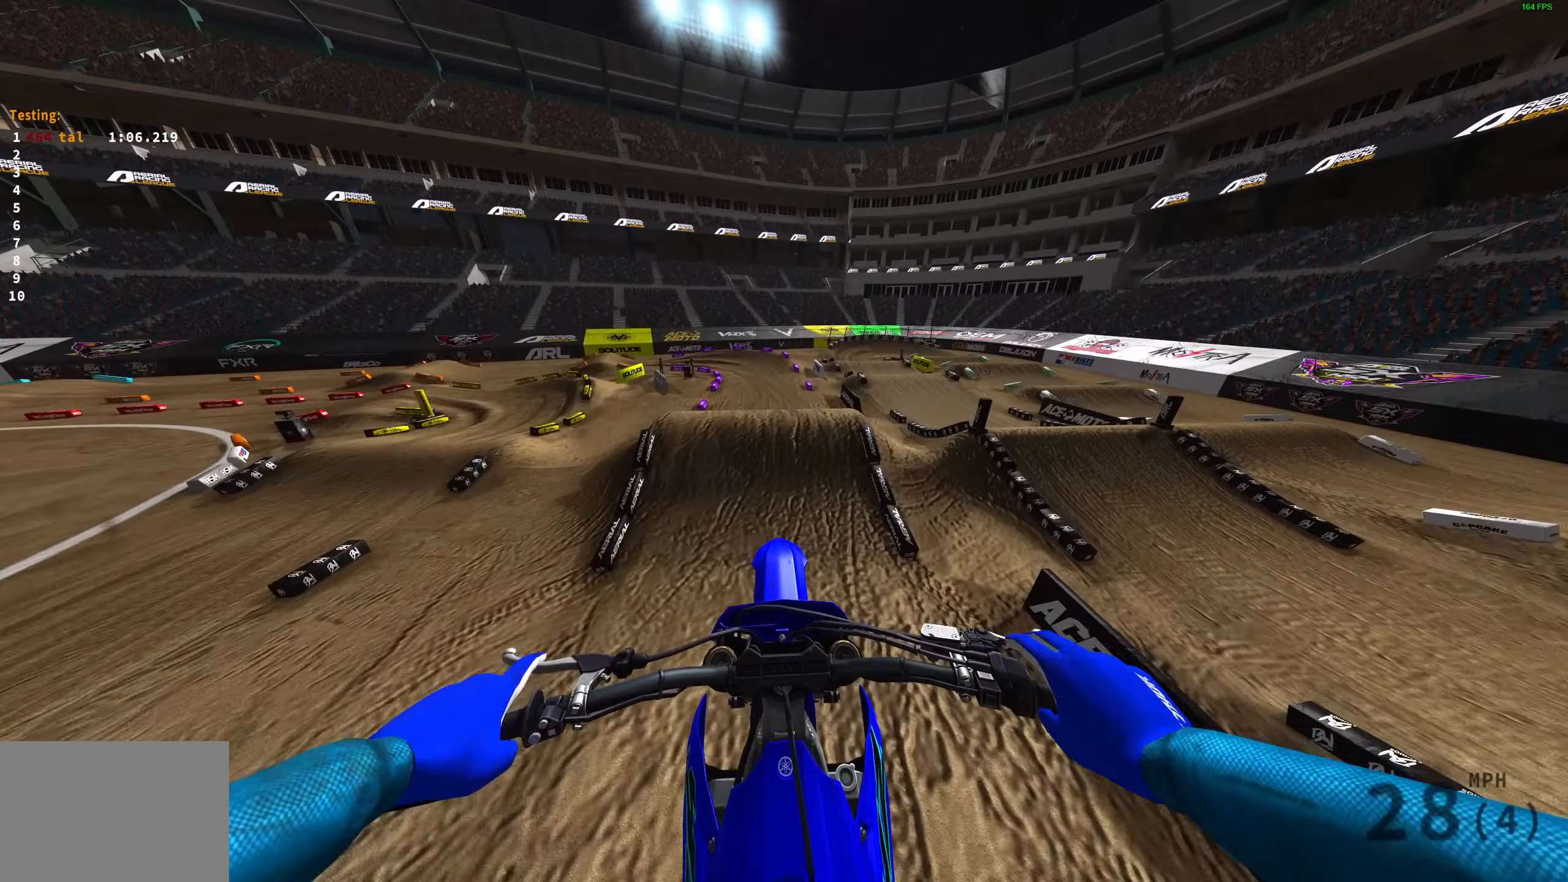
{"buttons": [], "left_stick": "center", "right_stick": "center", "events": [[33, "CROSS", "down"], [150, "CROSS", "up"], [150, "R2", "up"], [283, "L3", "down"], [400, "L3", "up"]]}
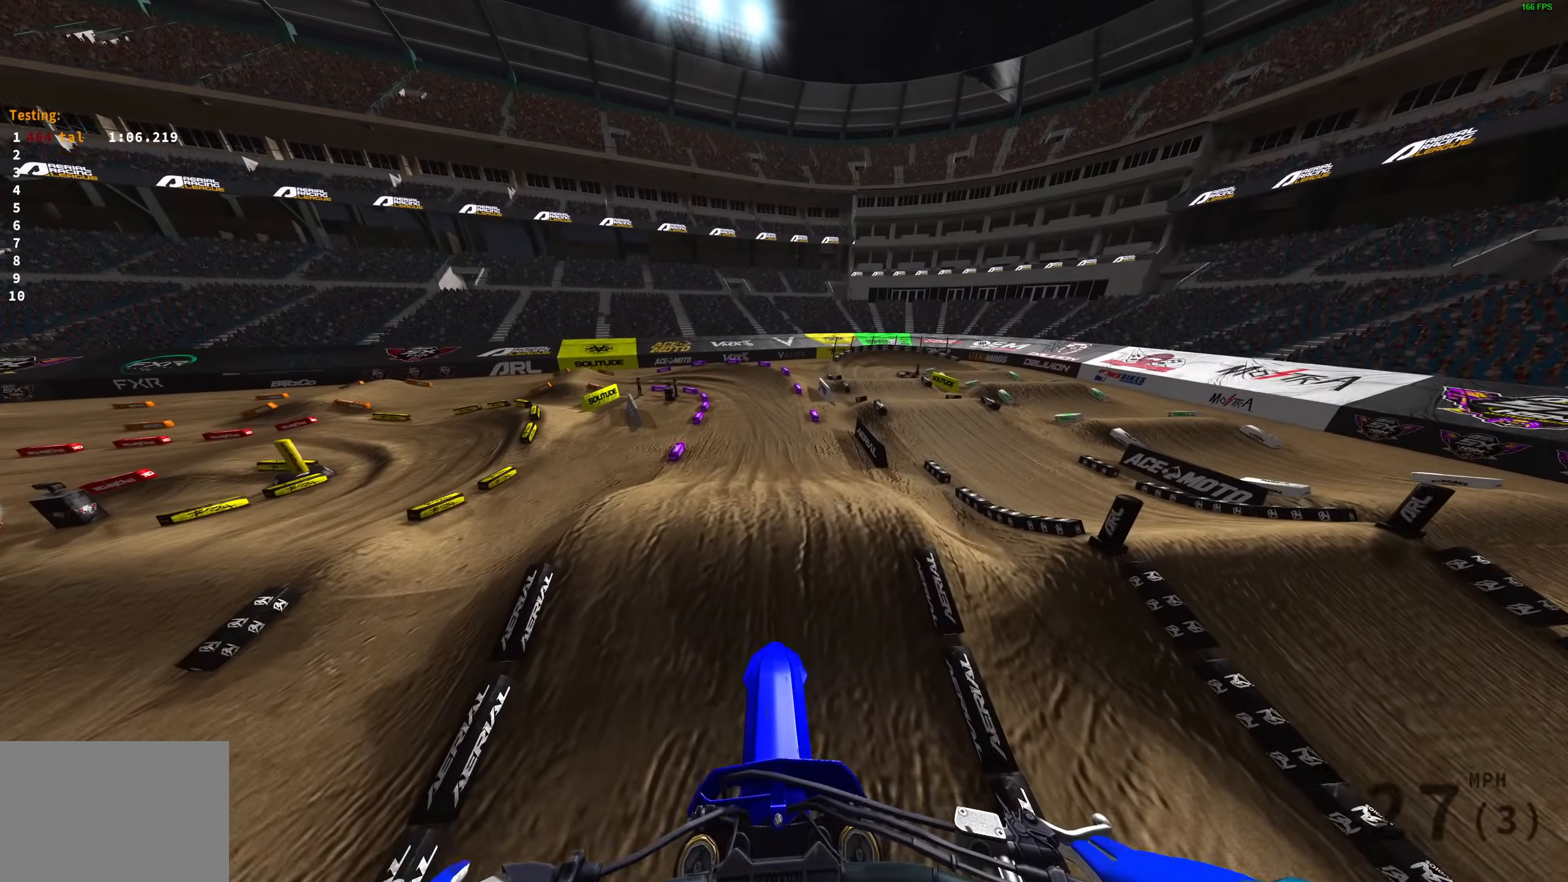
{"buttons": ["R2"], "left_stick": "center", "right_stick": "center", "events": [[500, "R2", "down"]]}
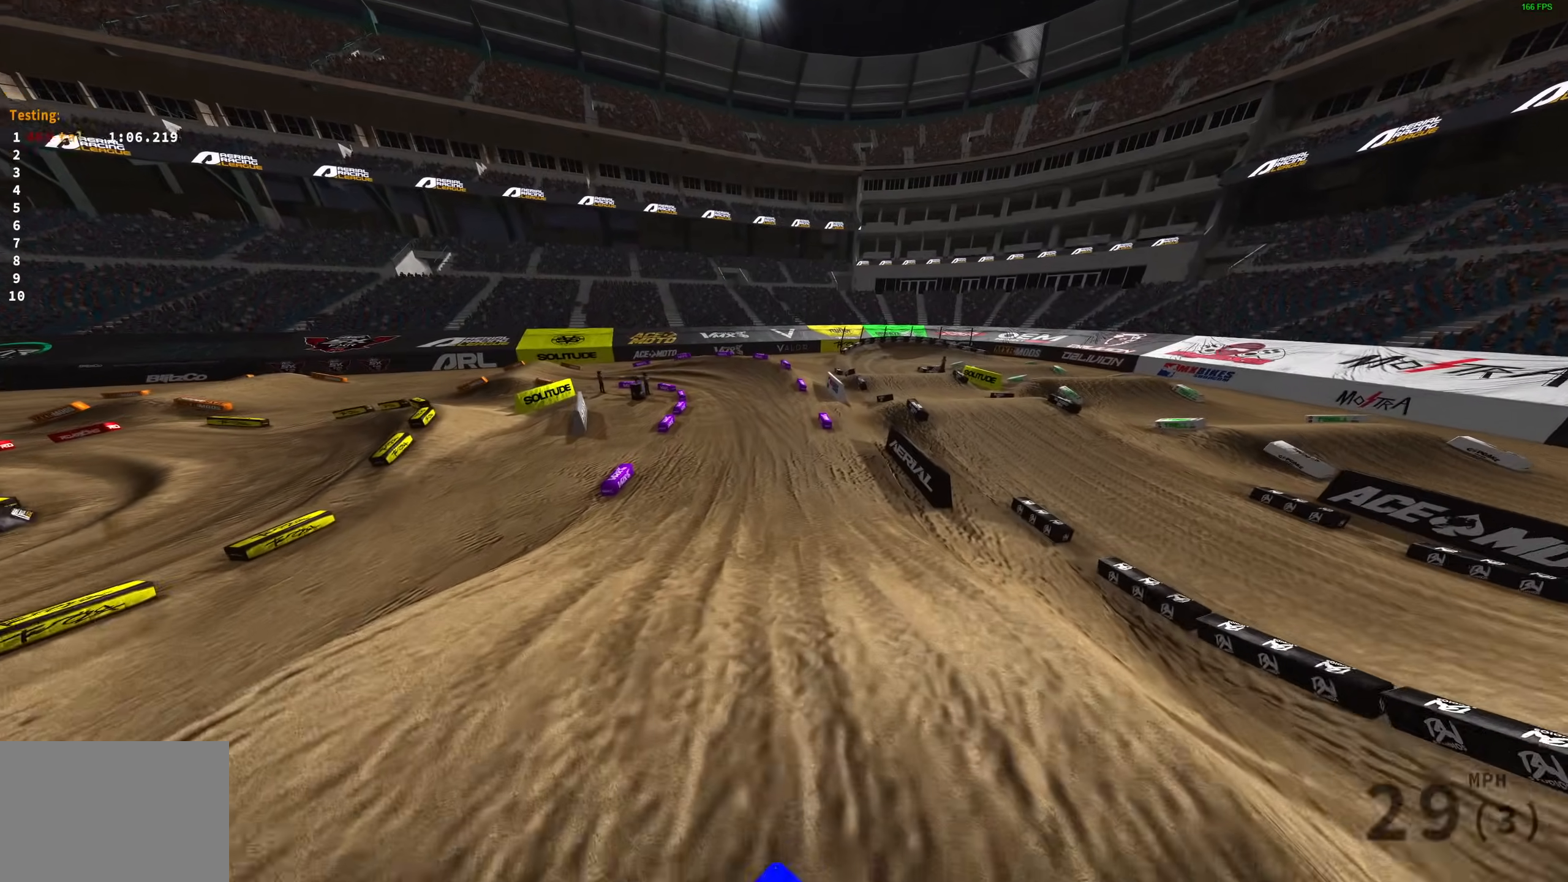
{"buttons": ["R2"], "left_stick": "center", "right_stick": "center", "events": []}
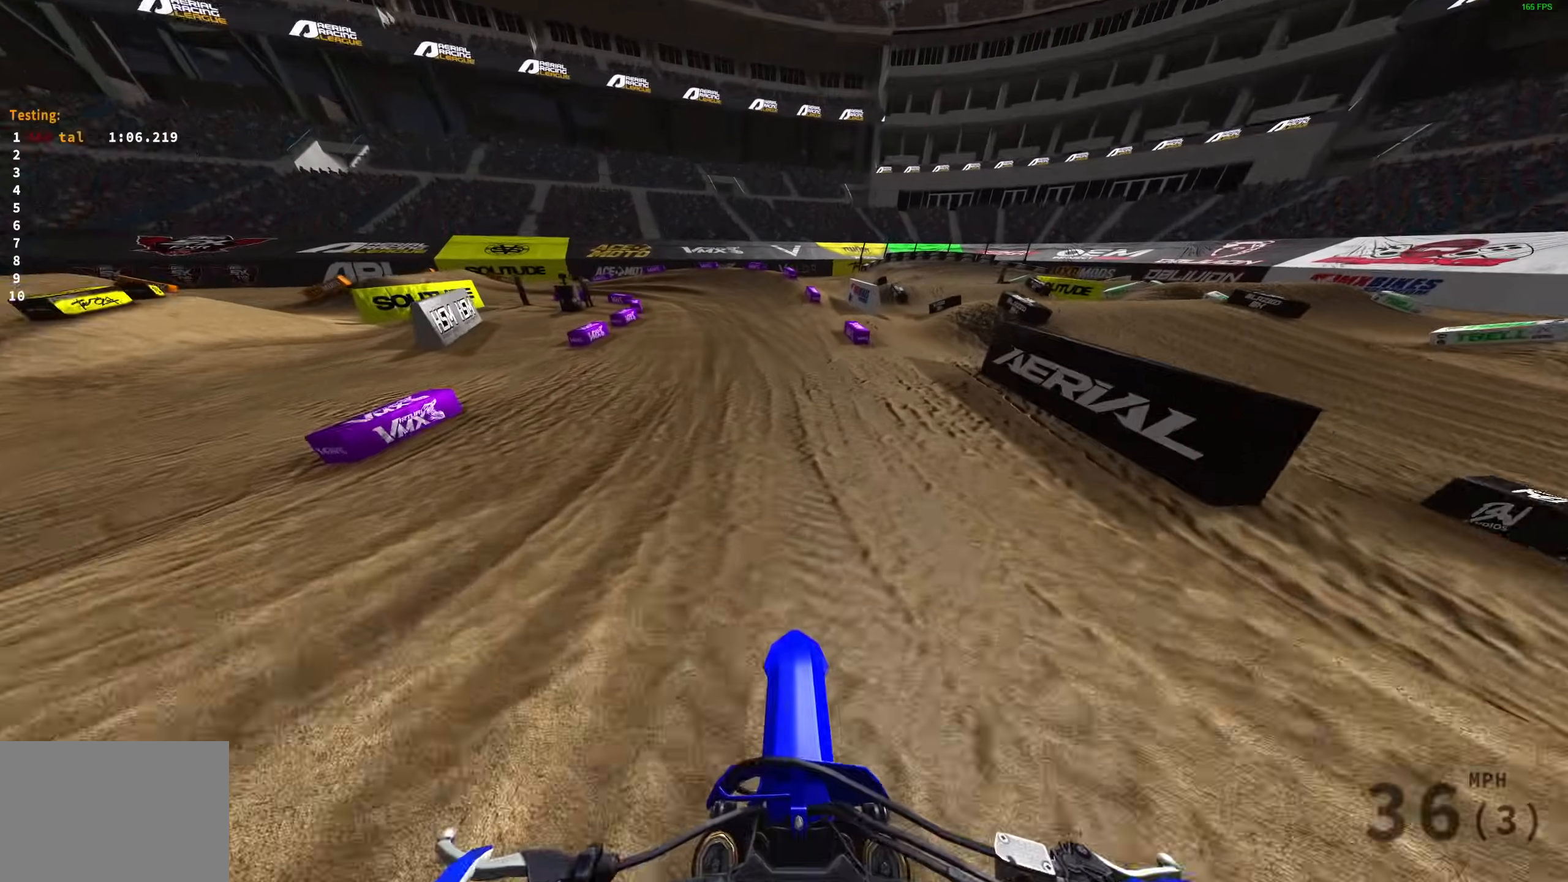
{"buttons": ["R2"], "left_stick": "up-left", "right_stick": "up-right", "events": [[33, "left_stick", "up-left"], [100, "right_stick", "up"], [350, "right_stick", "up-right"]]}
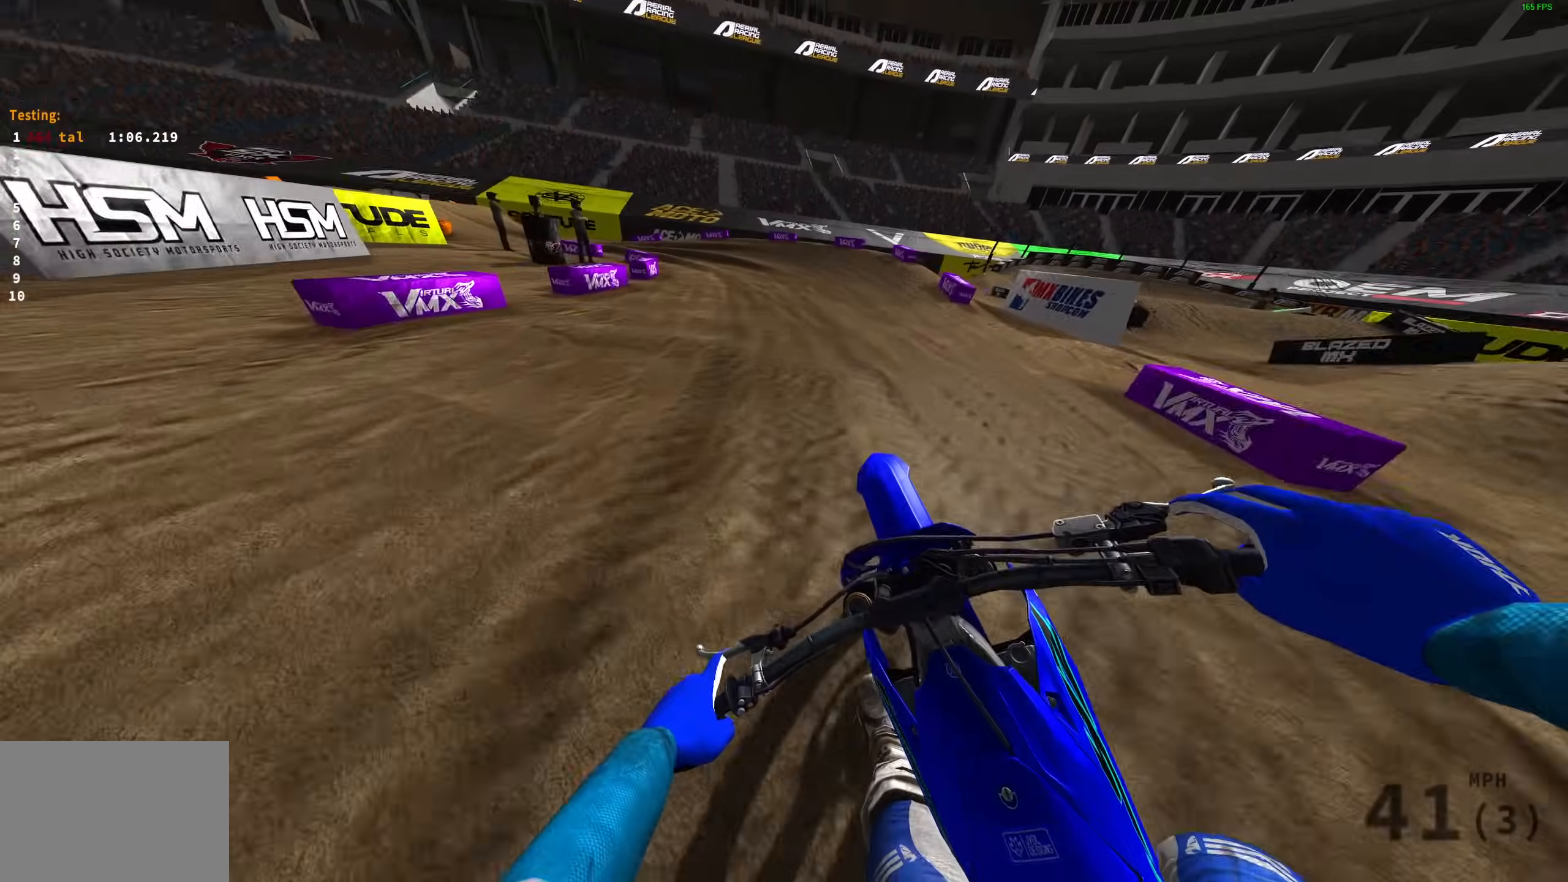
{"buttons": [], "left_stick": "left", "right_stick": "down-right", "events": [[33, "left_stick", "left"], [50, "L3", "down"], [67, "R2", "up"], [83, "right_stick", "down-right"], [150, "L3", "up"]]}
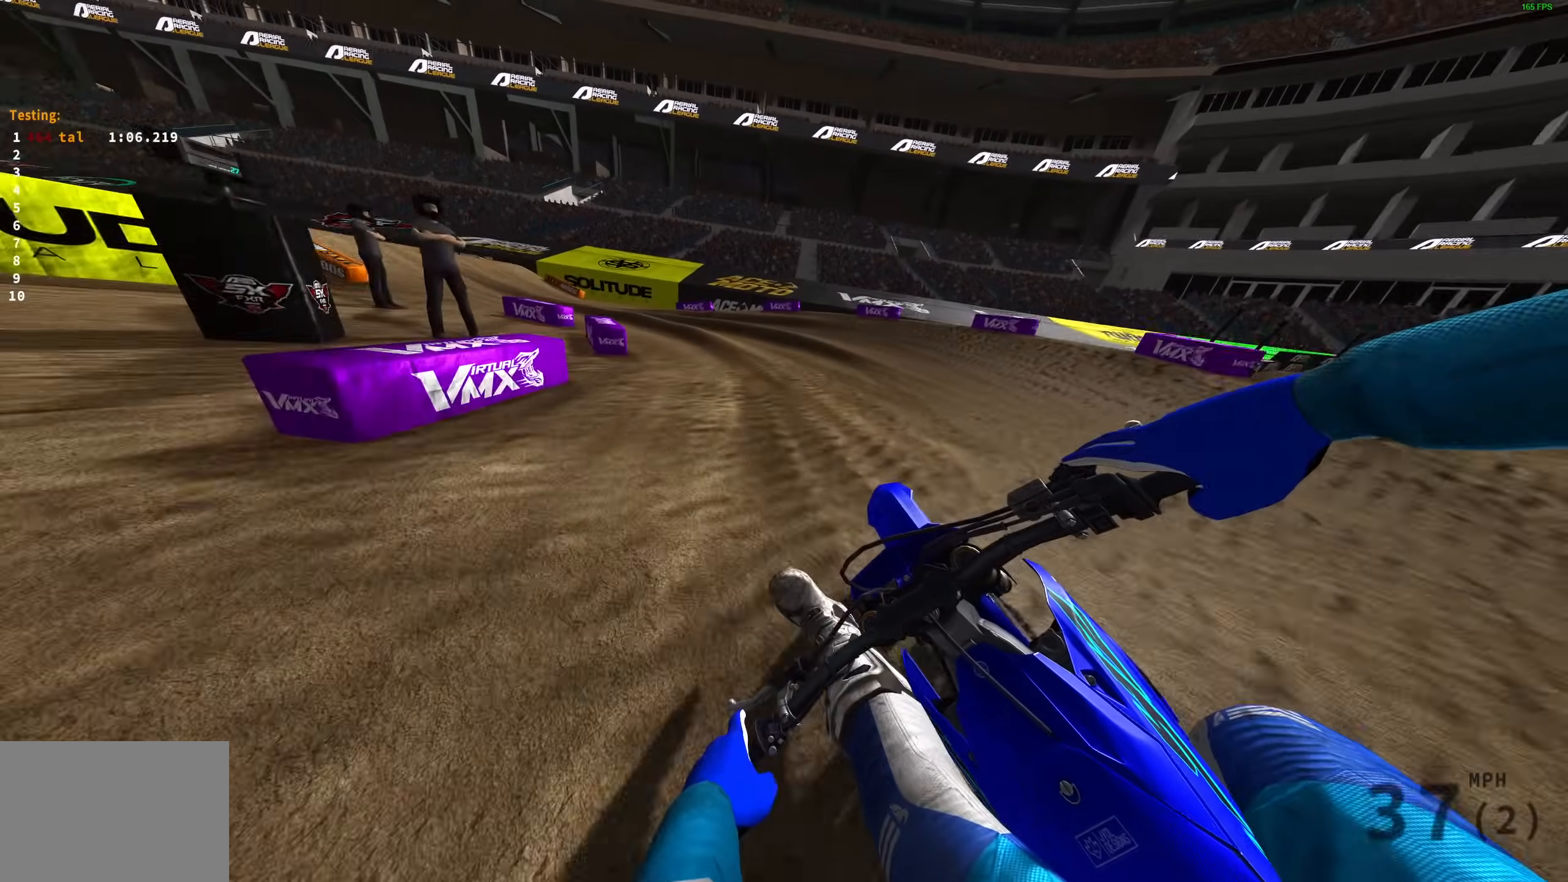
{"buttons": ["R2"], "left_stick": "left", "right_stick": "right", "events": [[317, "right_stick", "right"], [350, "R2", "down"]]}
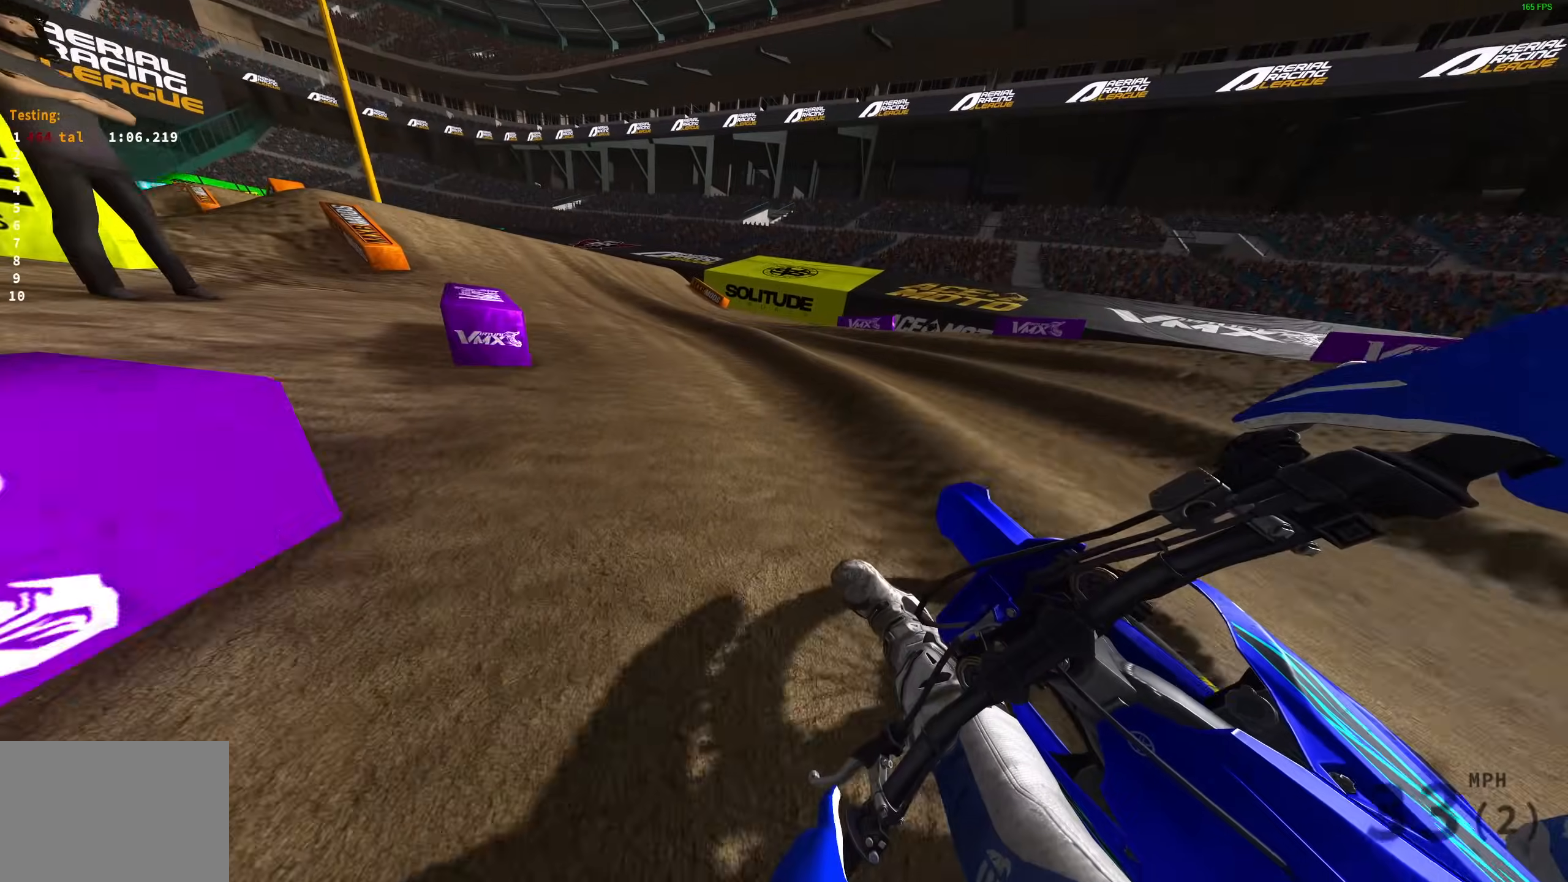
{"buttons": ["R2"], "left_stick": "up-left", "right_stick": "center", "events": [[133, "right_stick", "up-right"], [433, "left_stick", "up-left"], [467, "right_stick", "center"]]}
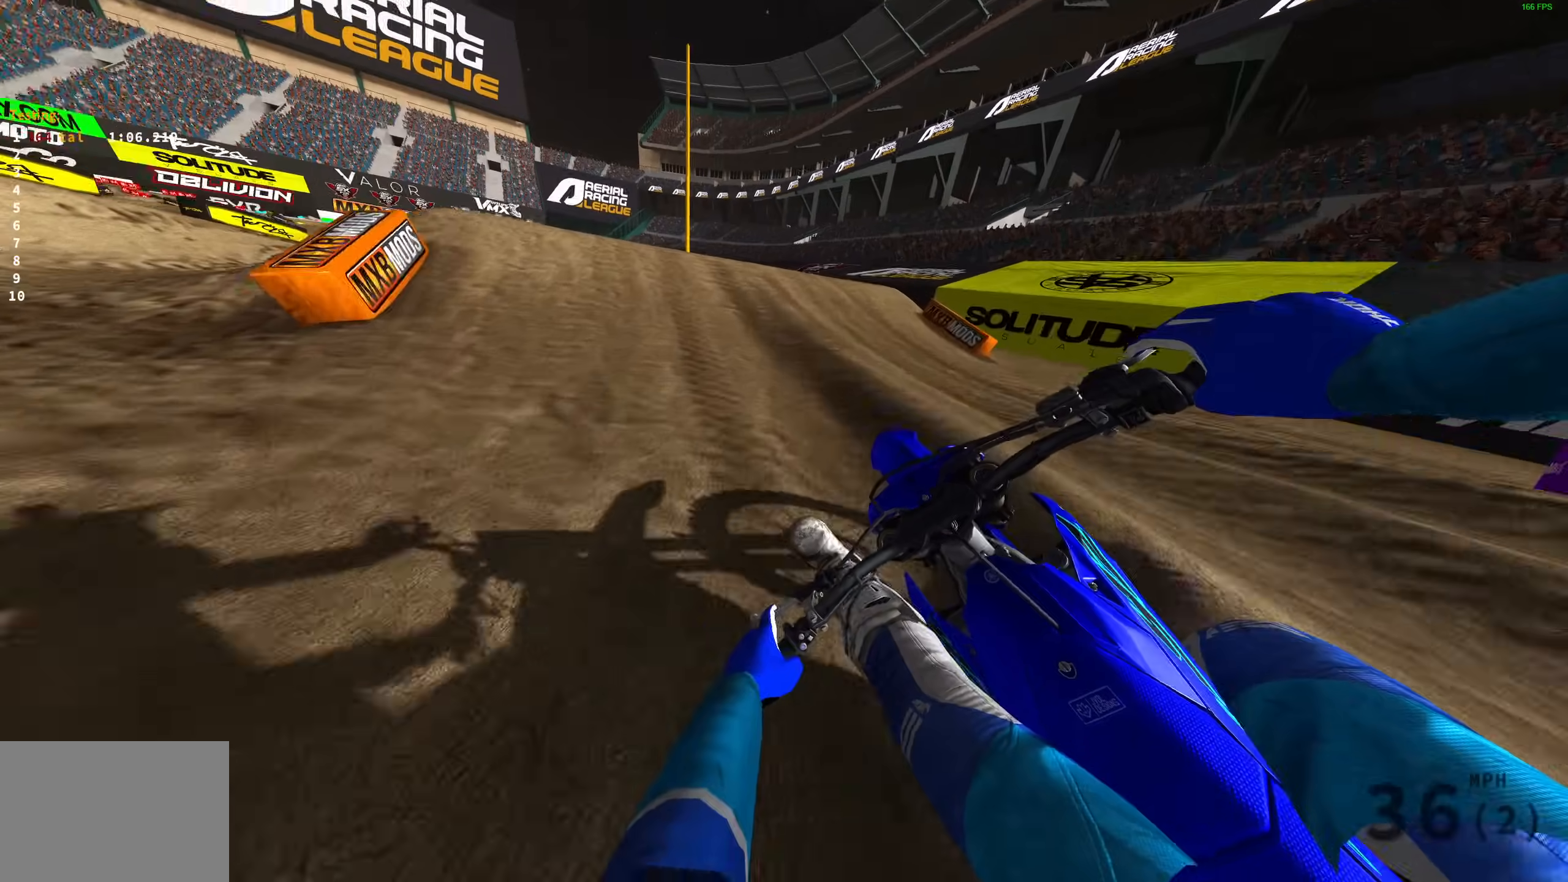
{"buttons": ["R2"], "left_stick": "up-left", "right_stick": "up", "events": [[100, "right_stick", "down"], [283, "right_stick", "center"], [467, "right_stick", "up"]]}
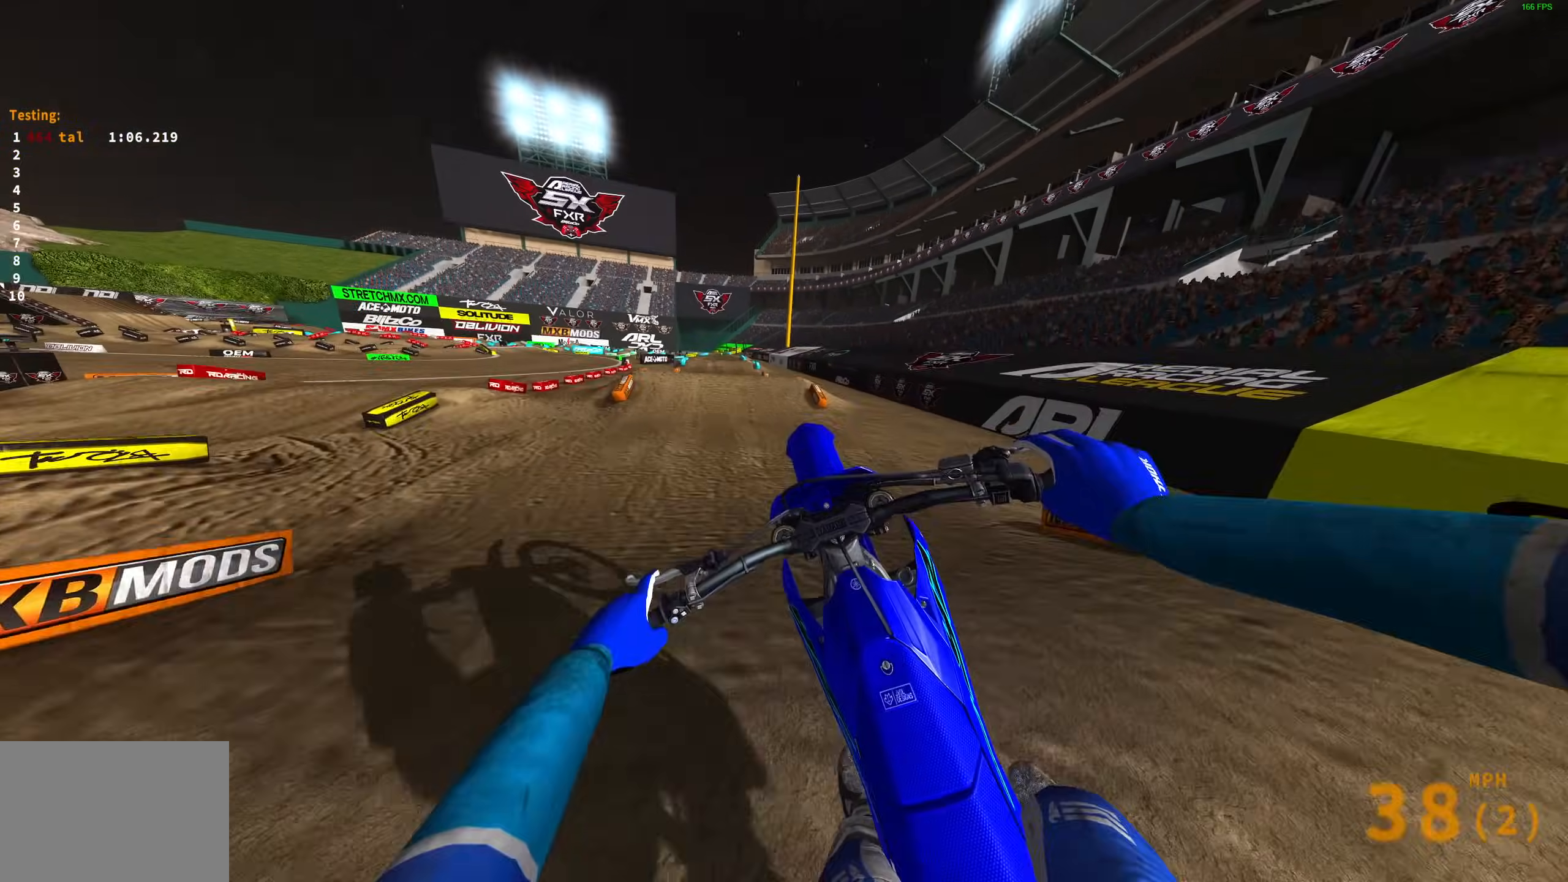
{"buttons": ["TRIANGLE", "DPAD_LEFT"], "left_stick": "center", "right_stick": "center", "events": [[117, "R2", "up"], [167, "R3", "down"], [233, "left_stick", "center"], [267, "R3", "up"], [350, "right_stick", "center"], [417, "DPAD_LEFT", "down"], [467, "TRIANGLE", "down"]]}
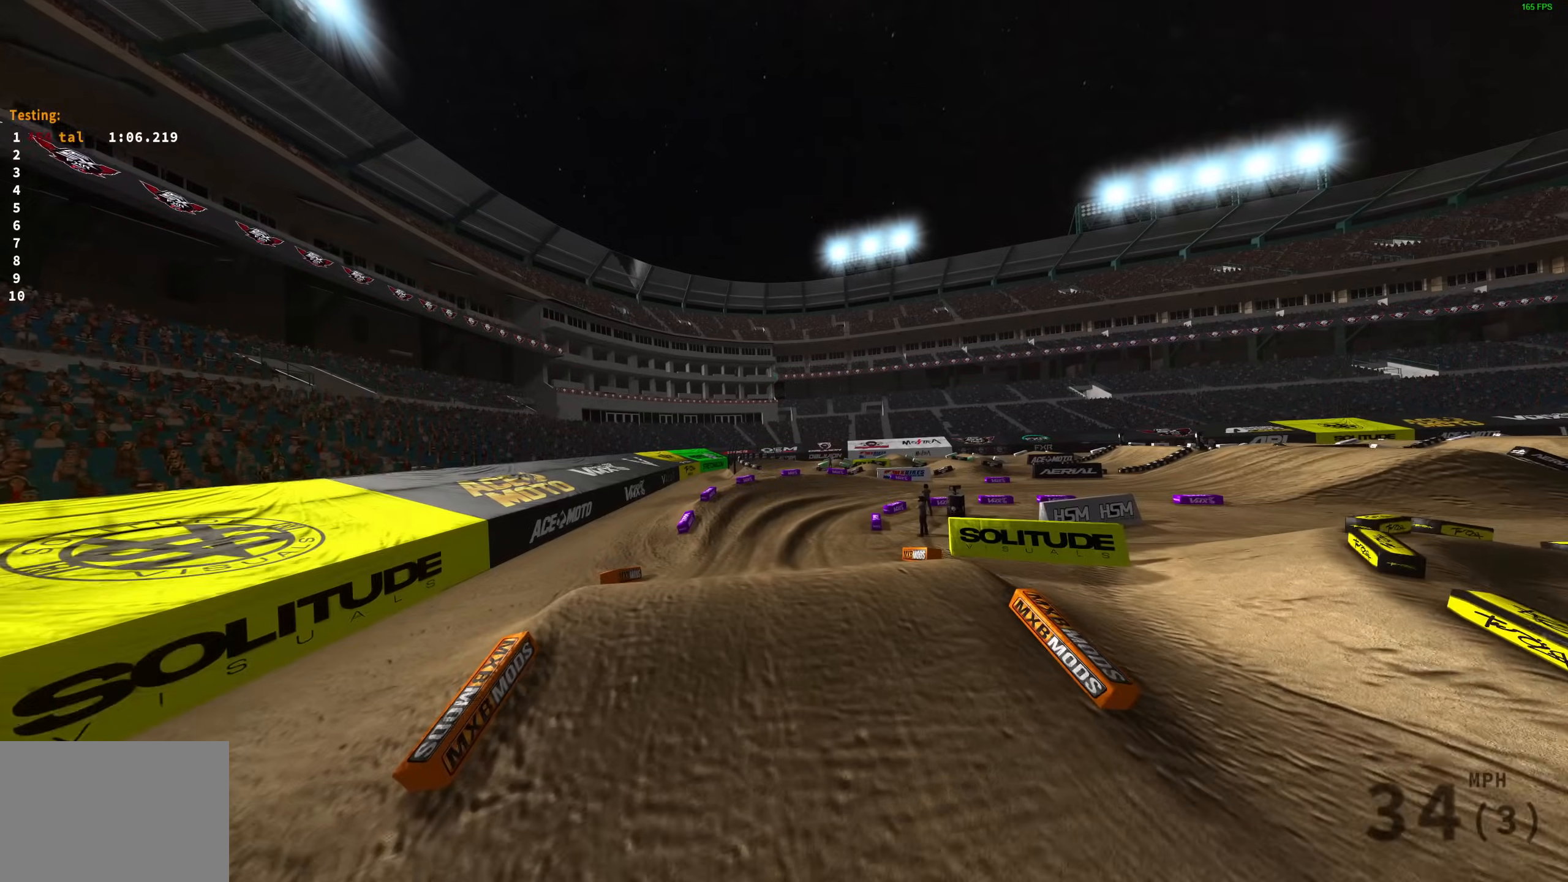
{"buttons": [], "left_stick": "center", "right_stick": "down", "events": [[67, "DPAD_LEFT", "up"], [250, "TRIANGLE", "up"], [433, "right_stick", "down"]]}
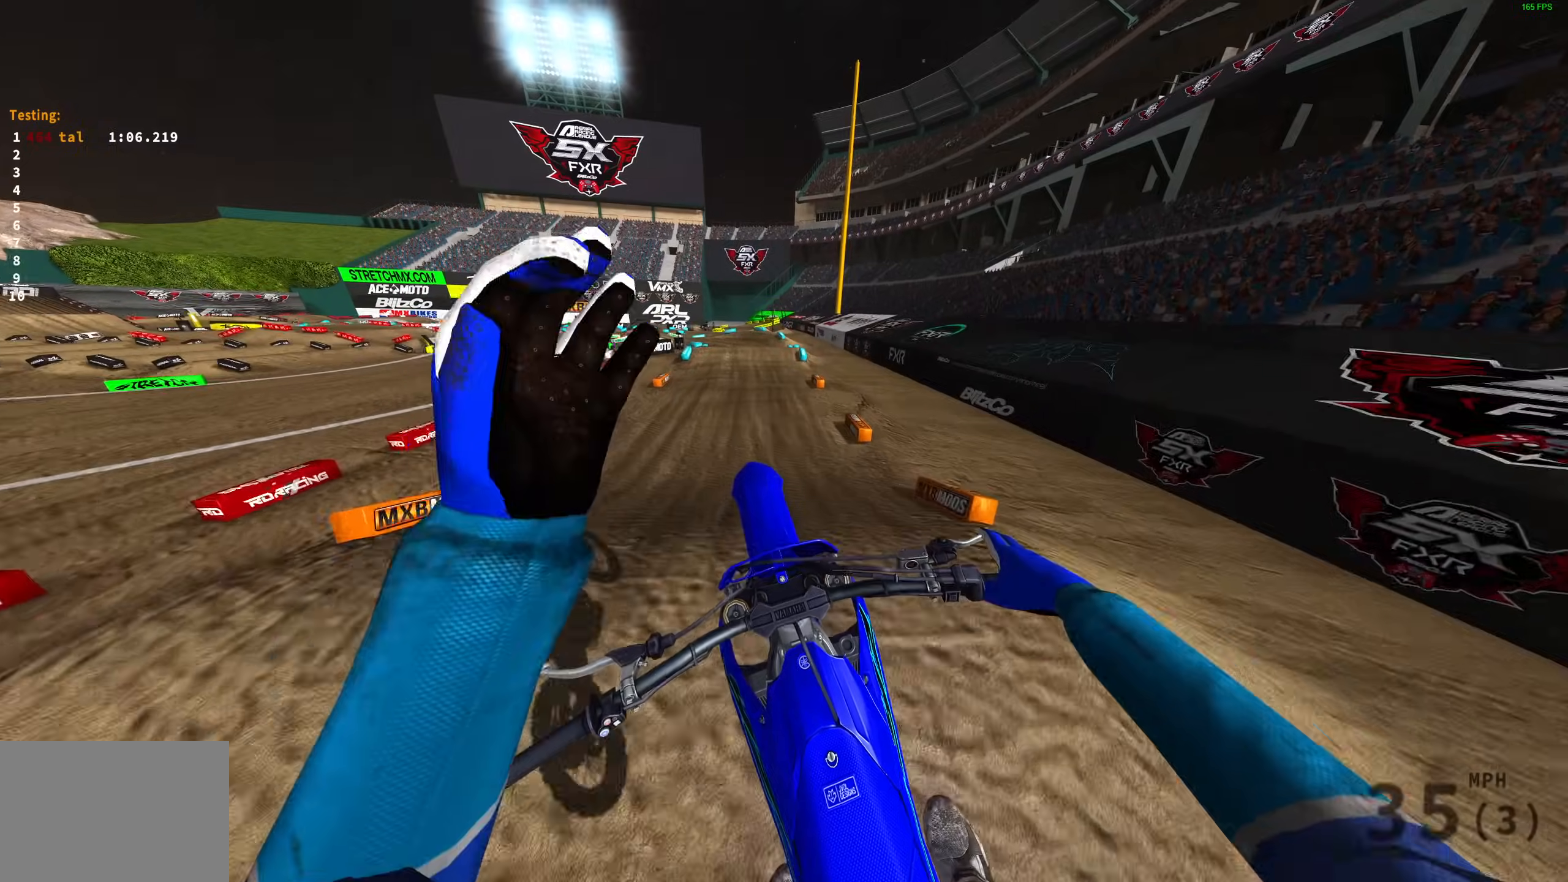
{"buttons": ["R2"], "left_stick": "up-left", "right_stick": "center", "events": [[33, "R2", "down"], [317, "right_stick", "center"], [483, "left_stick", "up-left"]]}
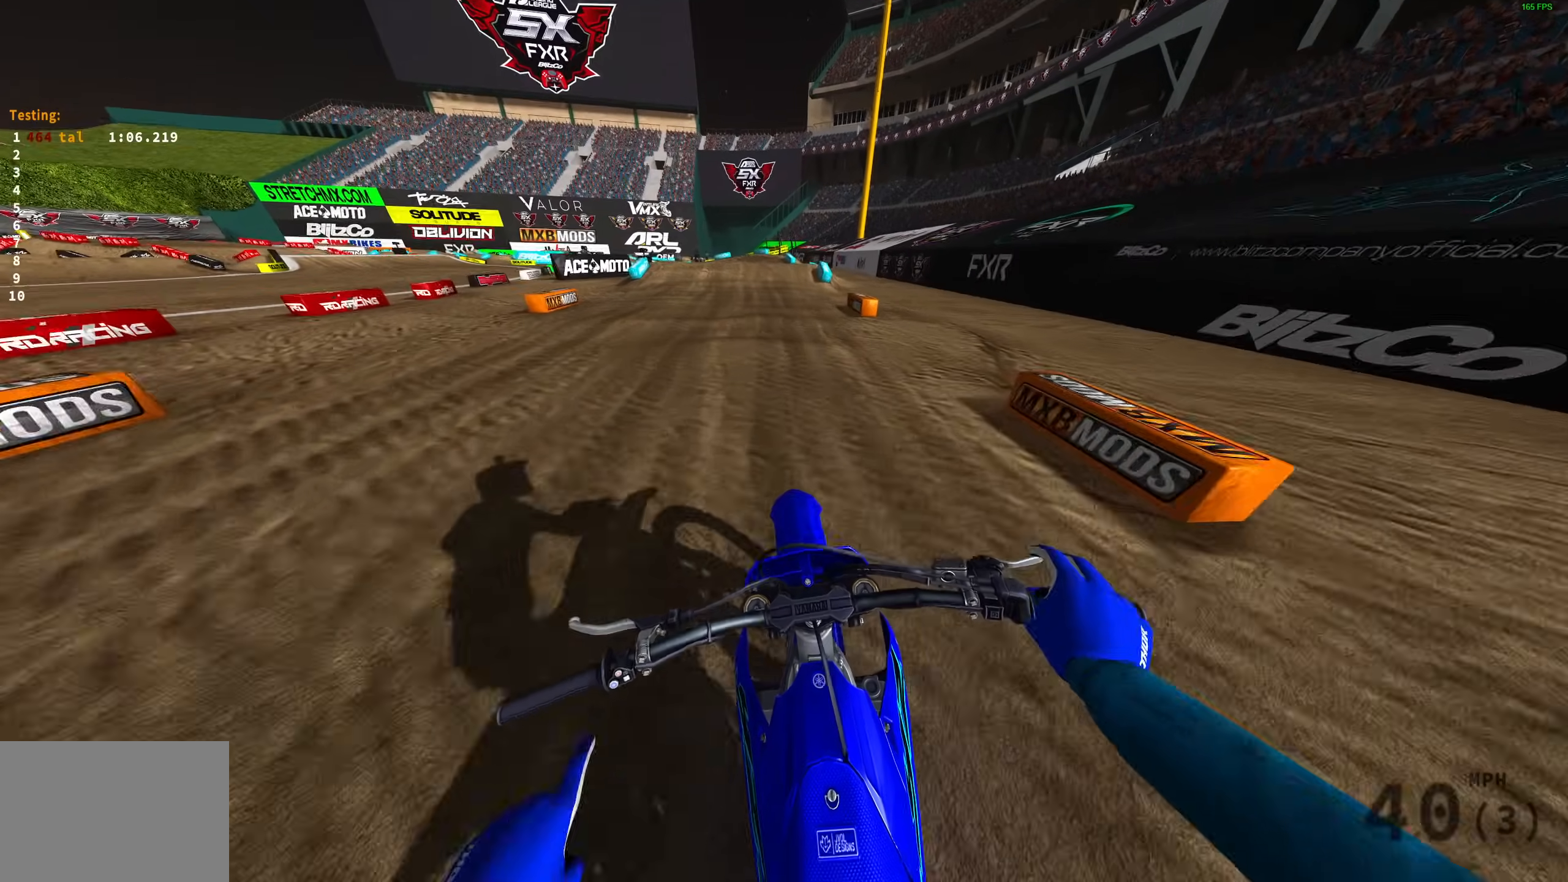
{"buttons": [], "left_stick": "up-left", "right_stick": "down", "events": [[183, "L3", "down"], [183, "left_stick", "center"], [183, "right_stick", "down"], [217, "R2", "up"], [283, "L3", "up"], [283, "left_stick", "up-left"]]}
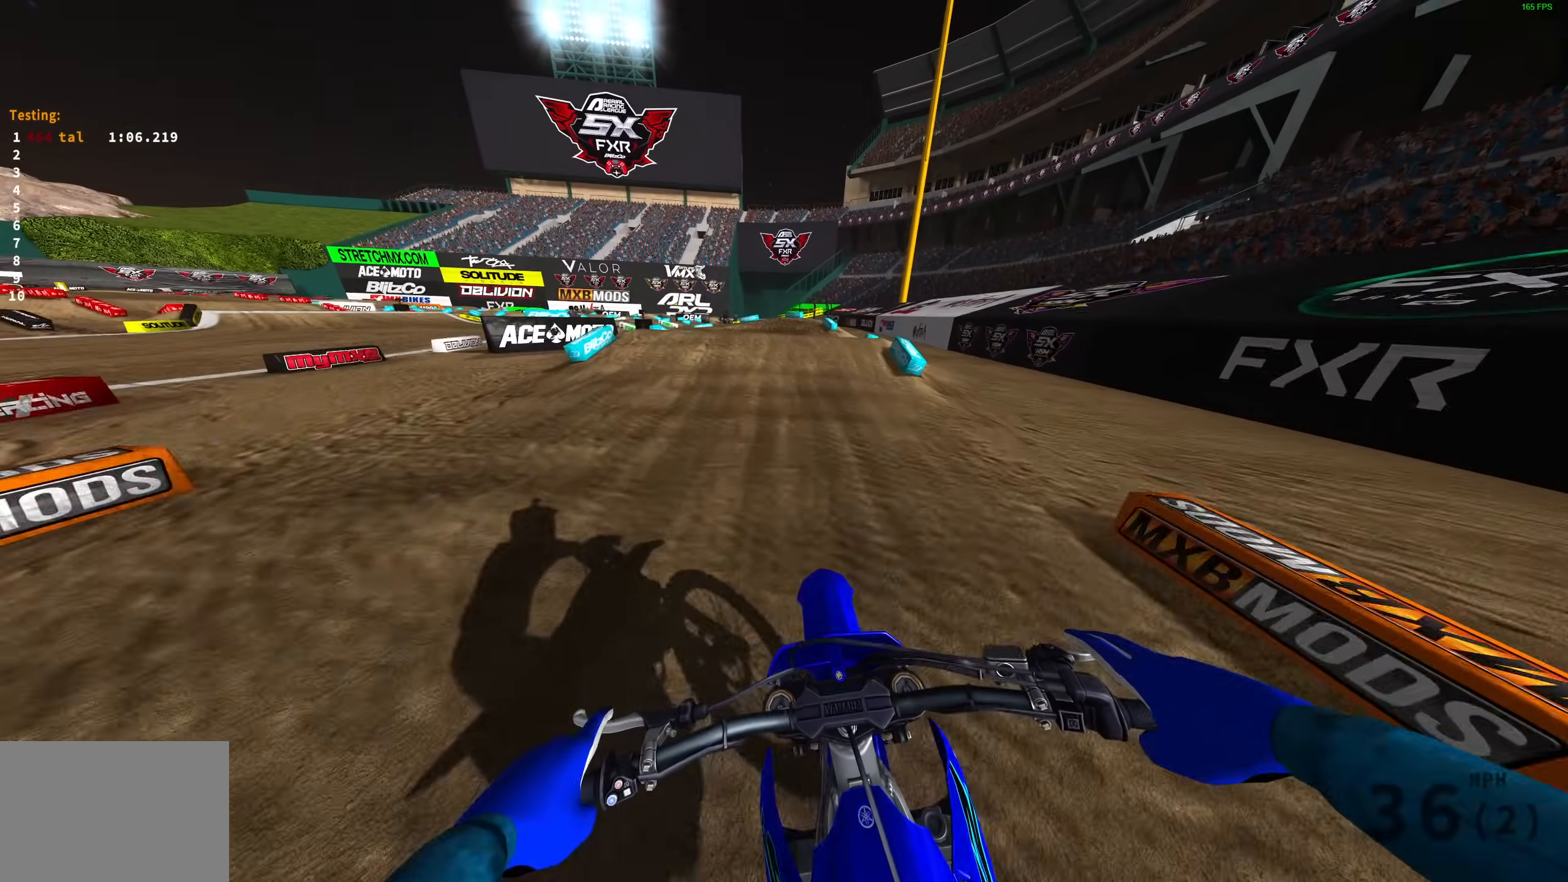
{"buttons": [], "left_stick": "up-left", "right_stick": "down", "events": []}
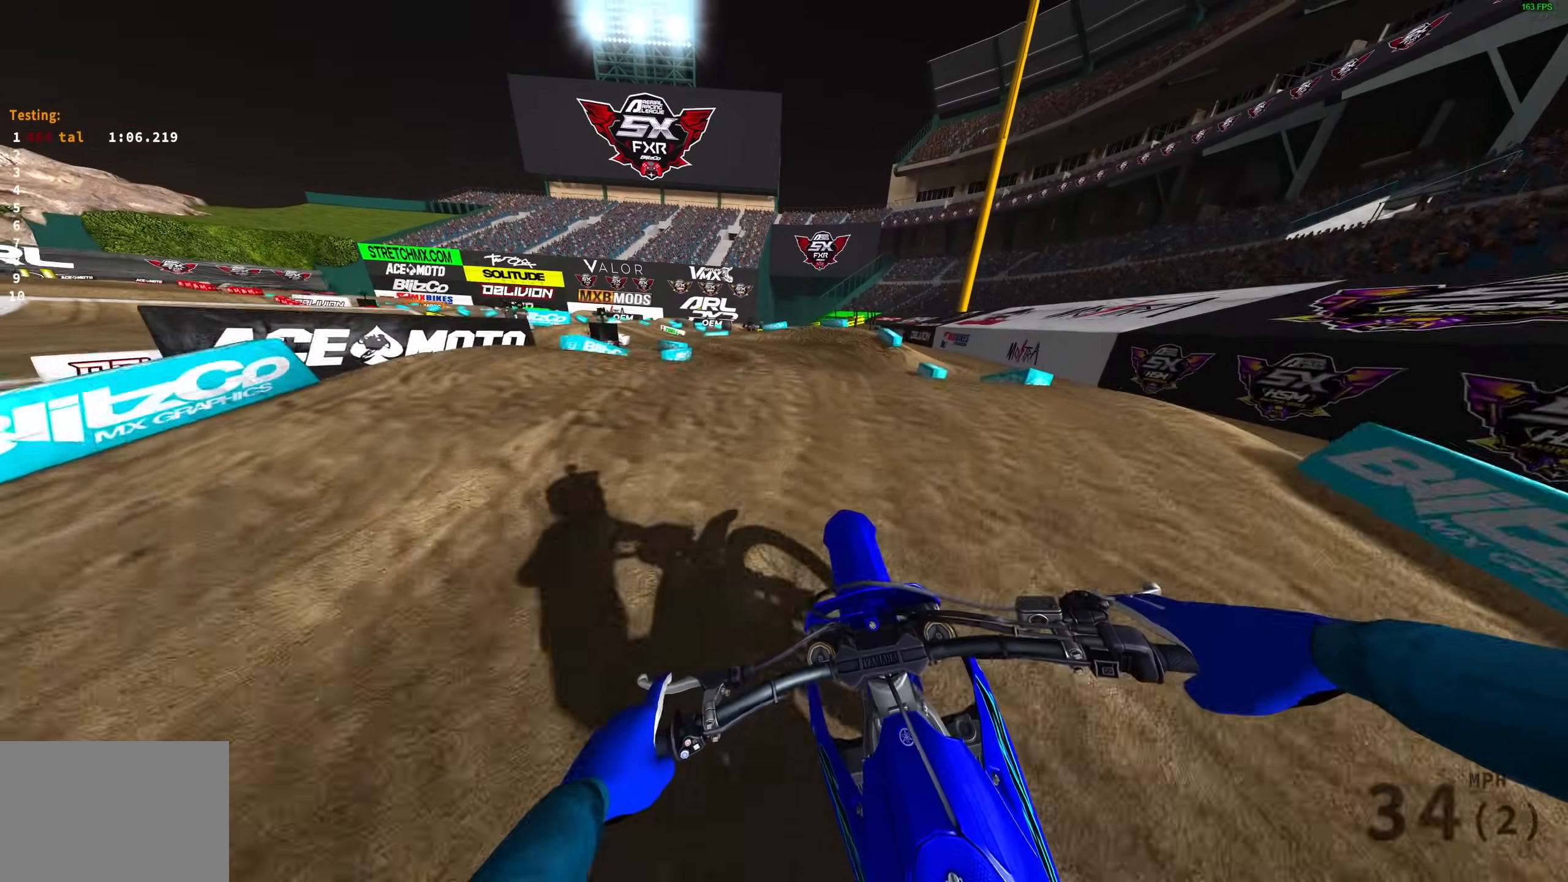
{"buttons": ["R2", "R3"], "left_stick": "up-left", "right_stick": "up-right", "events": [[50, "right_stick", "down-right"], [167, "R2", "down"], [183, "right_stick", "center"], [317, "R2", "up"], [383, "R2", "down"], [417, "R3", "down"], [450, "right_stick", "up-right"]]}
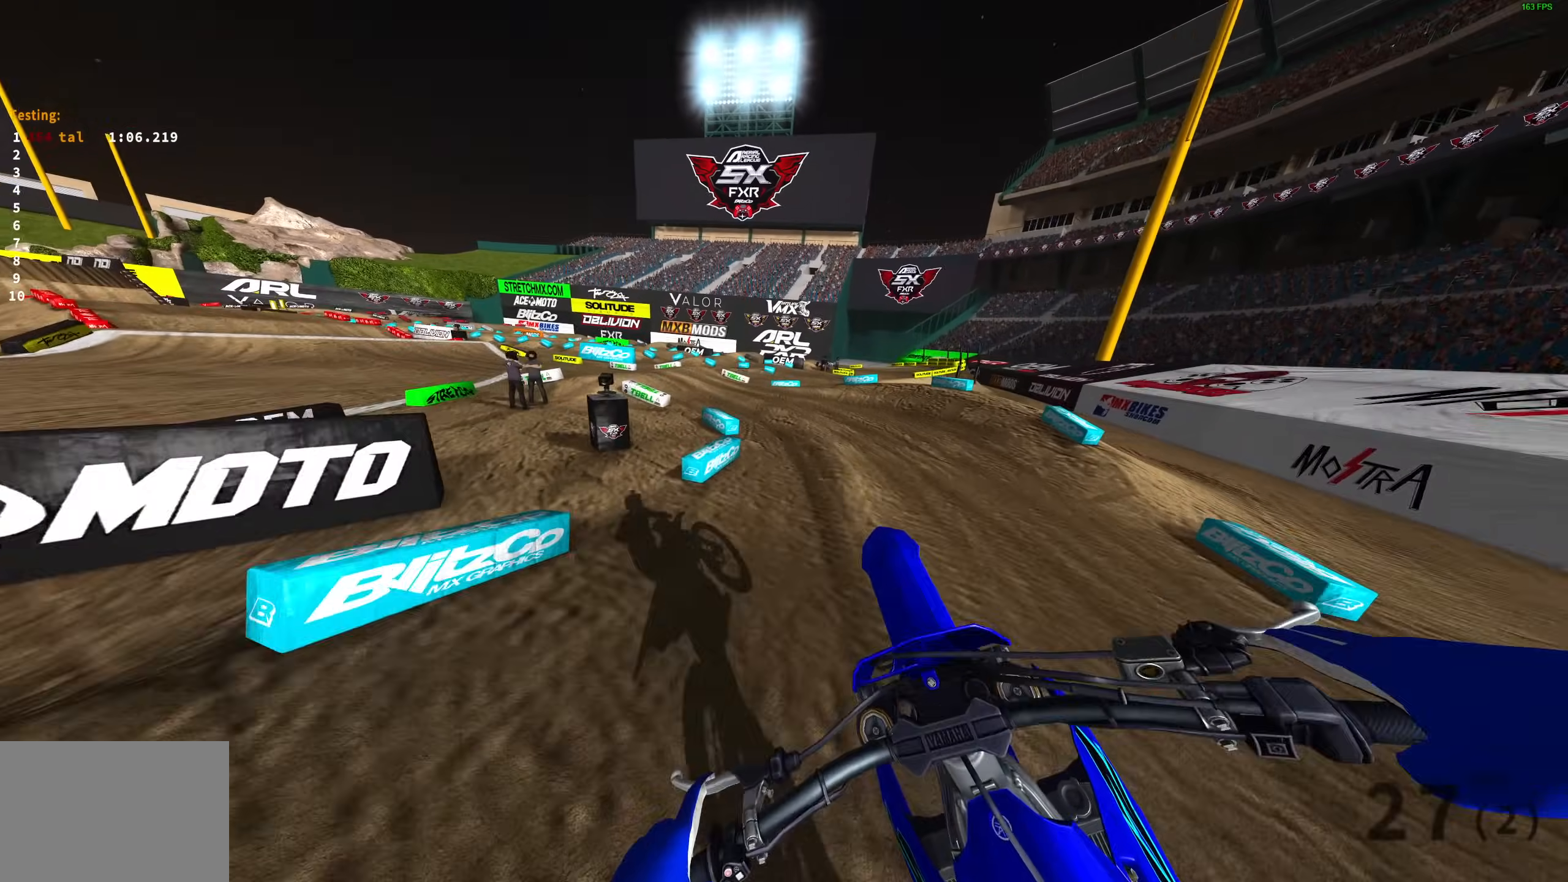
{"buttons": ["R2"], "left_stick": "up-left", "right_stick": "up", "events": [[17, "R3", "up"], [33, "R2", "up"], [100, "right_stick", "up"], [400, "R2", "down"]]}
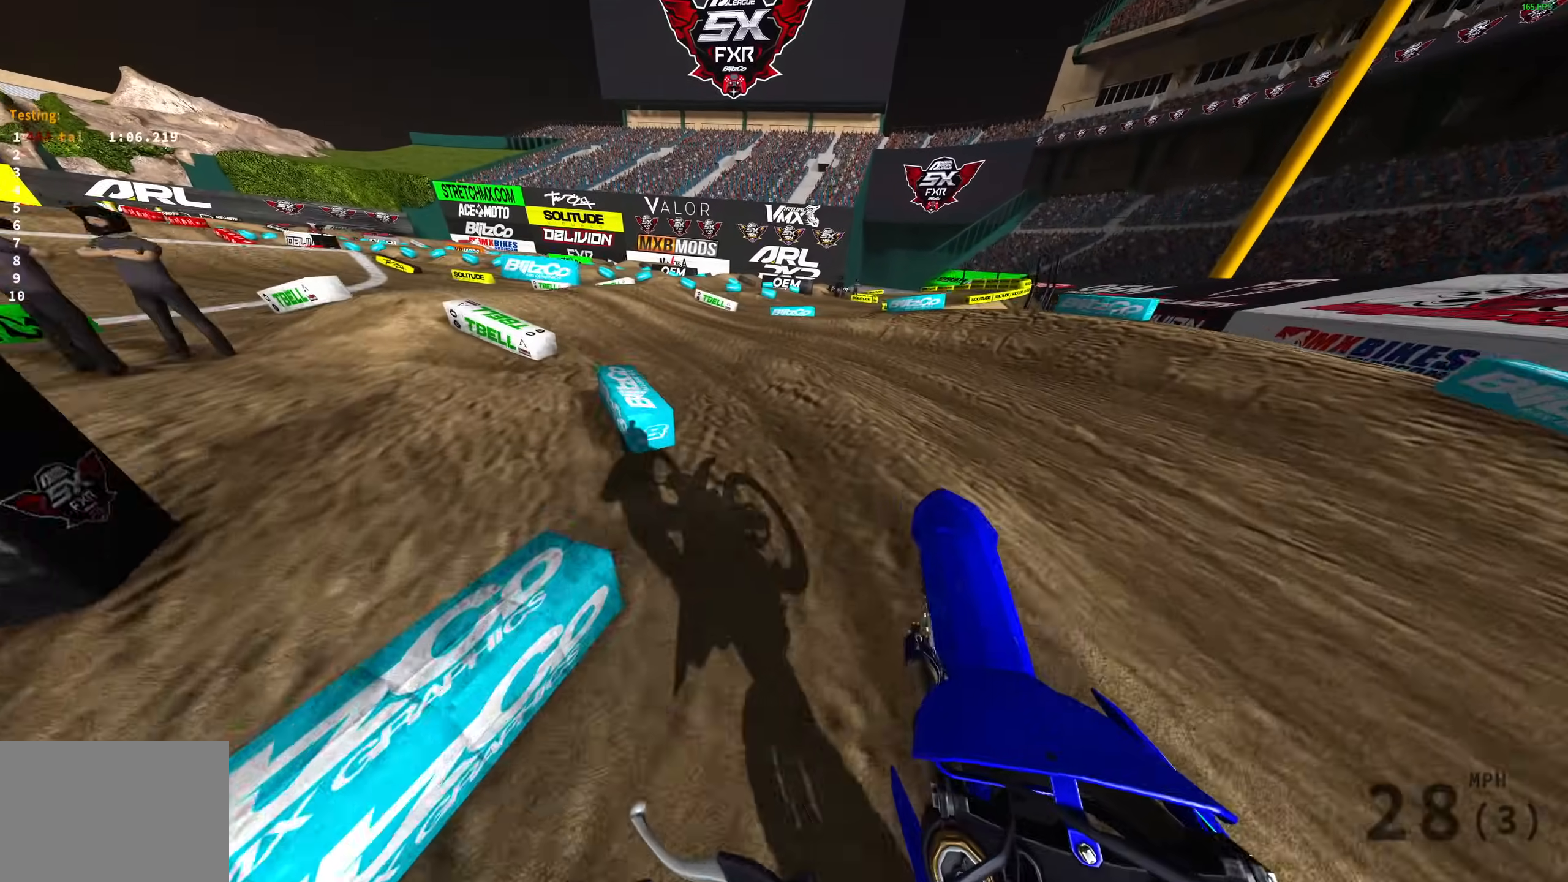
{"buttons": ["R2"], "left_stick": "up-left", "right_stick": "up-right", "events": [[167, "right_stick", "up-right"]]}
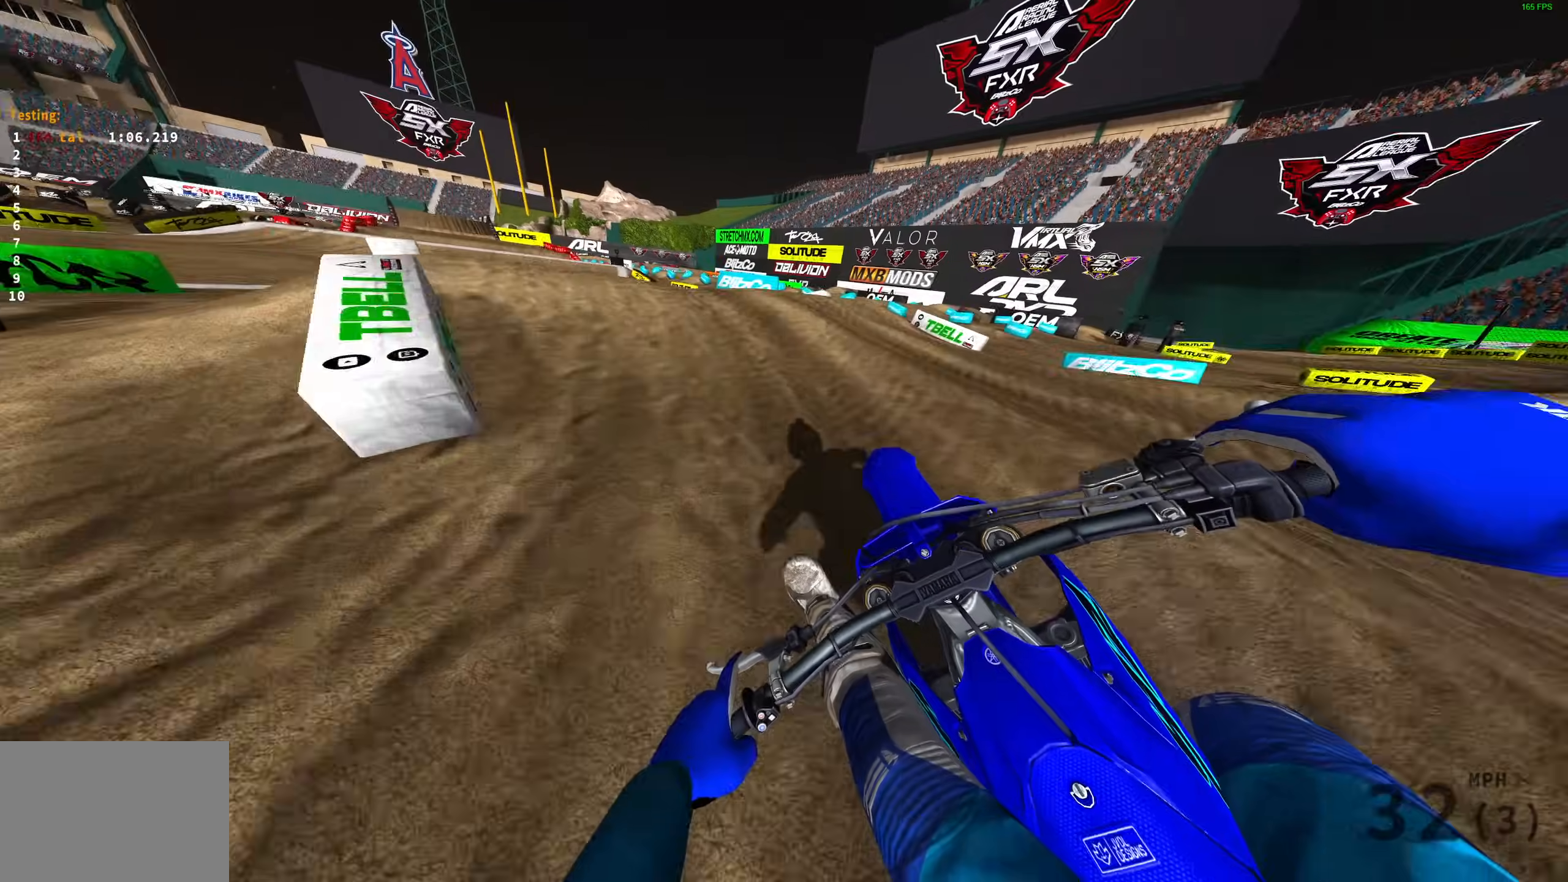
{"buttons": ["R2"], "left_stick": "up-left", "right_stick": "center", "events": [[283, "right_stick", "center"], [350, "CROSS", "down"], [450, "CROSS", "up"]]}
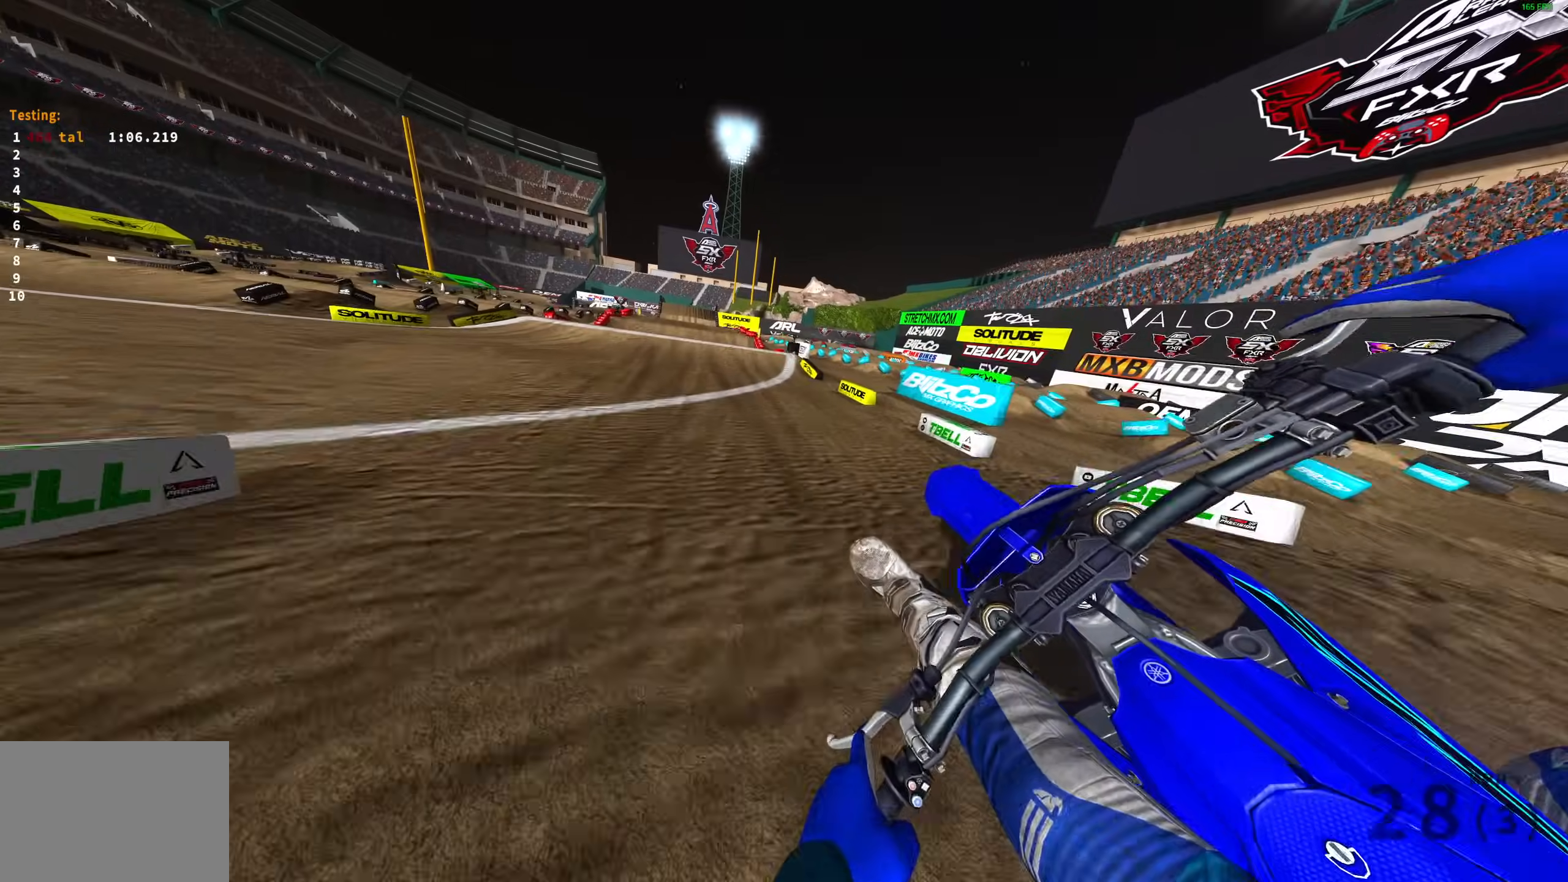
{"buttons": ["R2"], "left_stick": "right", "right_stick": "up", "events": [[17, "R2", "up"], [17, "left_stick", "up-right"], [83, "CROSS", "down"], [117, "left_stick", "right"], [167, "R2", "down"], [183, "CROSS", "up"], [450, "right_stick", "up"]]}
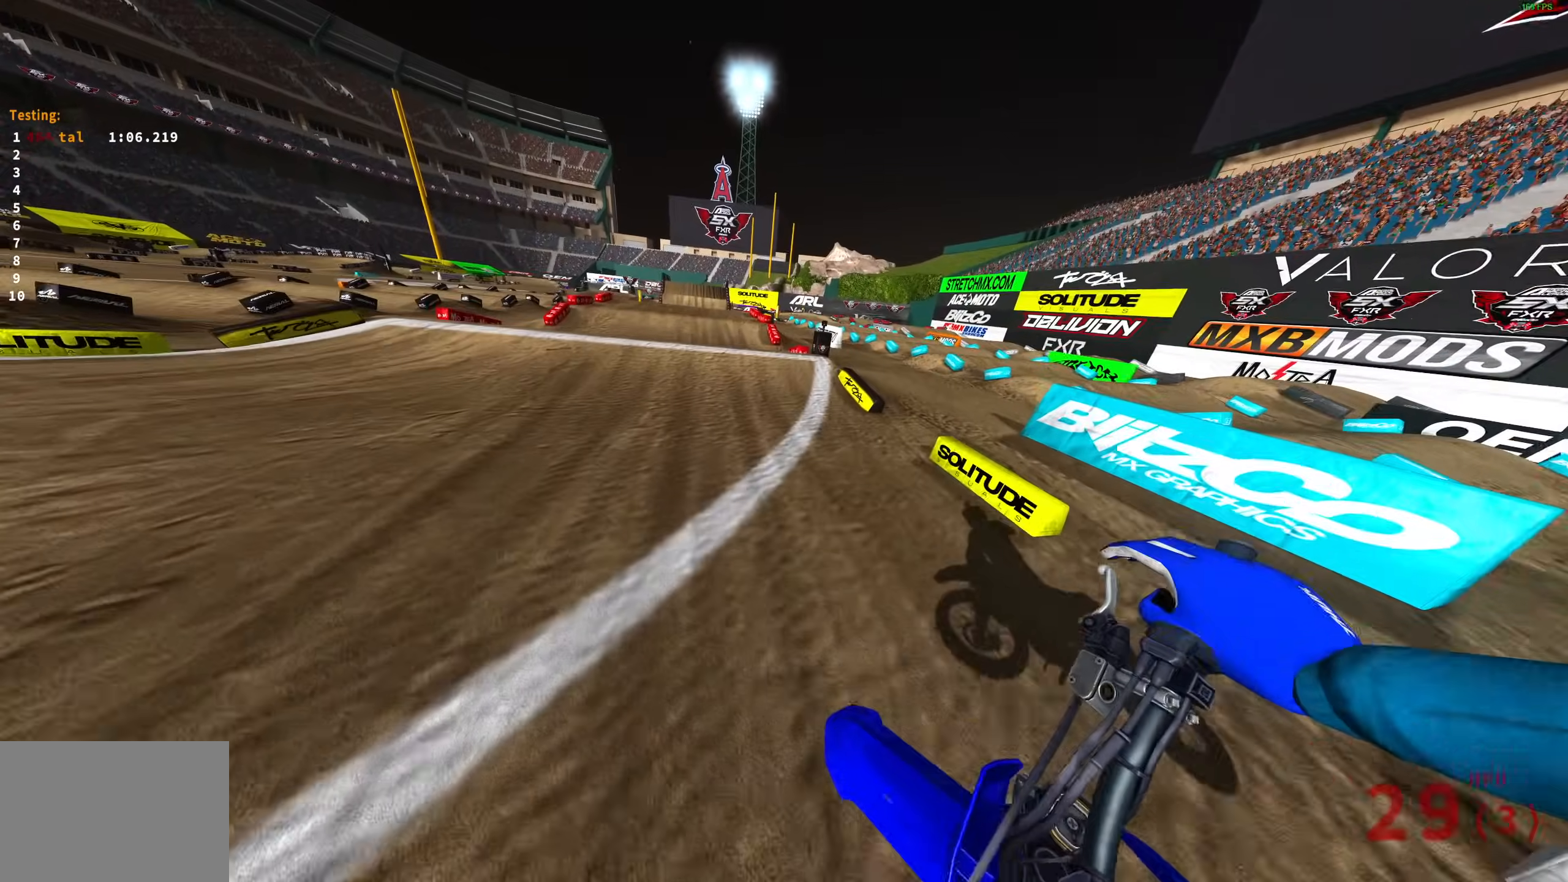
{"buttons": ["R2"], "left_stick": "up-left", "right_stick": "up", "events": [[67, "left_stick", "center"], [267, "left_stick", "up-left"]]}
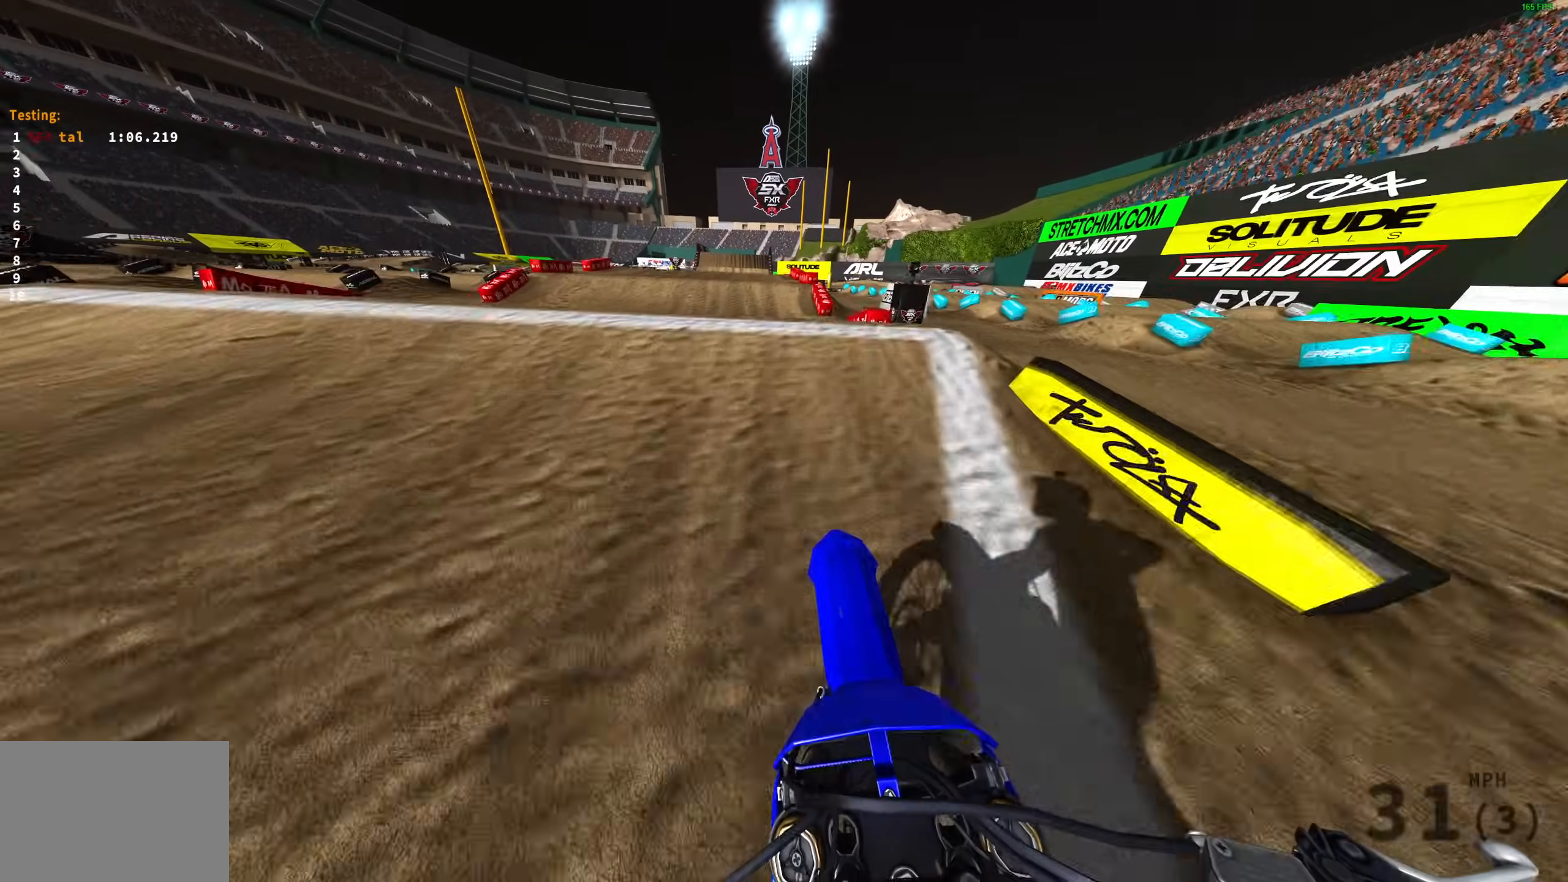
{"buttons": ["R2"], "left_stick": "up-right", "right_stick": "center", "events": [[150, "right_stick", "center"], [200, "CROSS", "down"], [233, "R2", "up"], [300, "CROSS", "up"], [400, "left_stick", "center"], [450, "R2", "down"], [500, "left_stick", "up-right"]]}
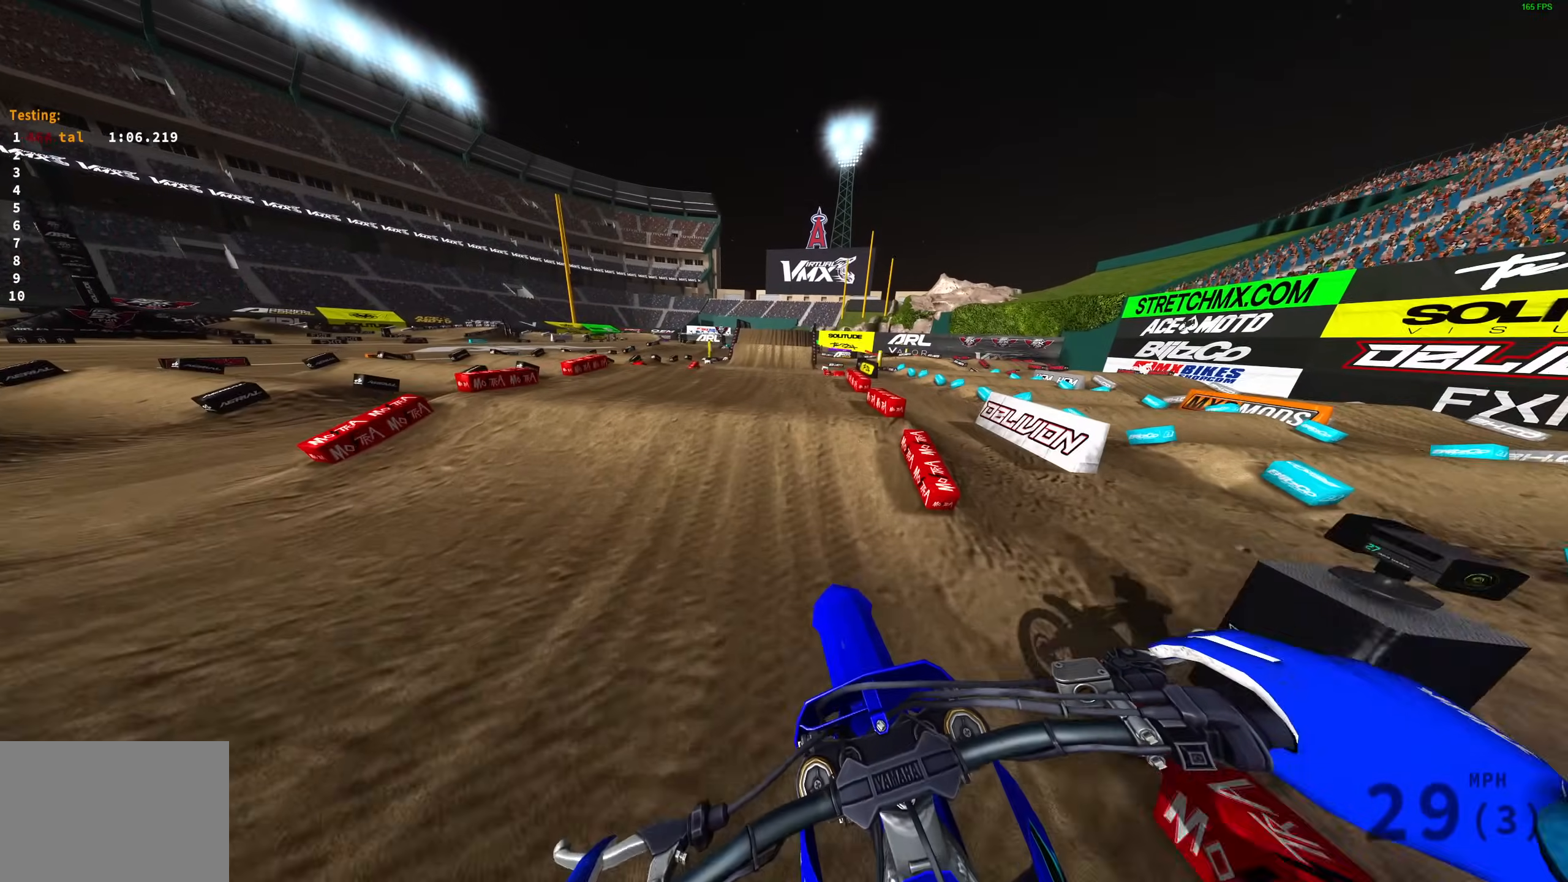
{"buttons": ["R2"], "left_stick": "center", "right_stick": "center", "events": [[33, "CROSS", "down"], [117, "CROSS", "up"], [250, "left_stick", "center"]]}
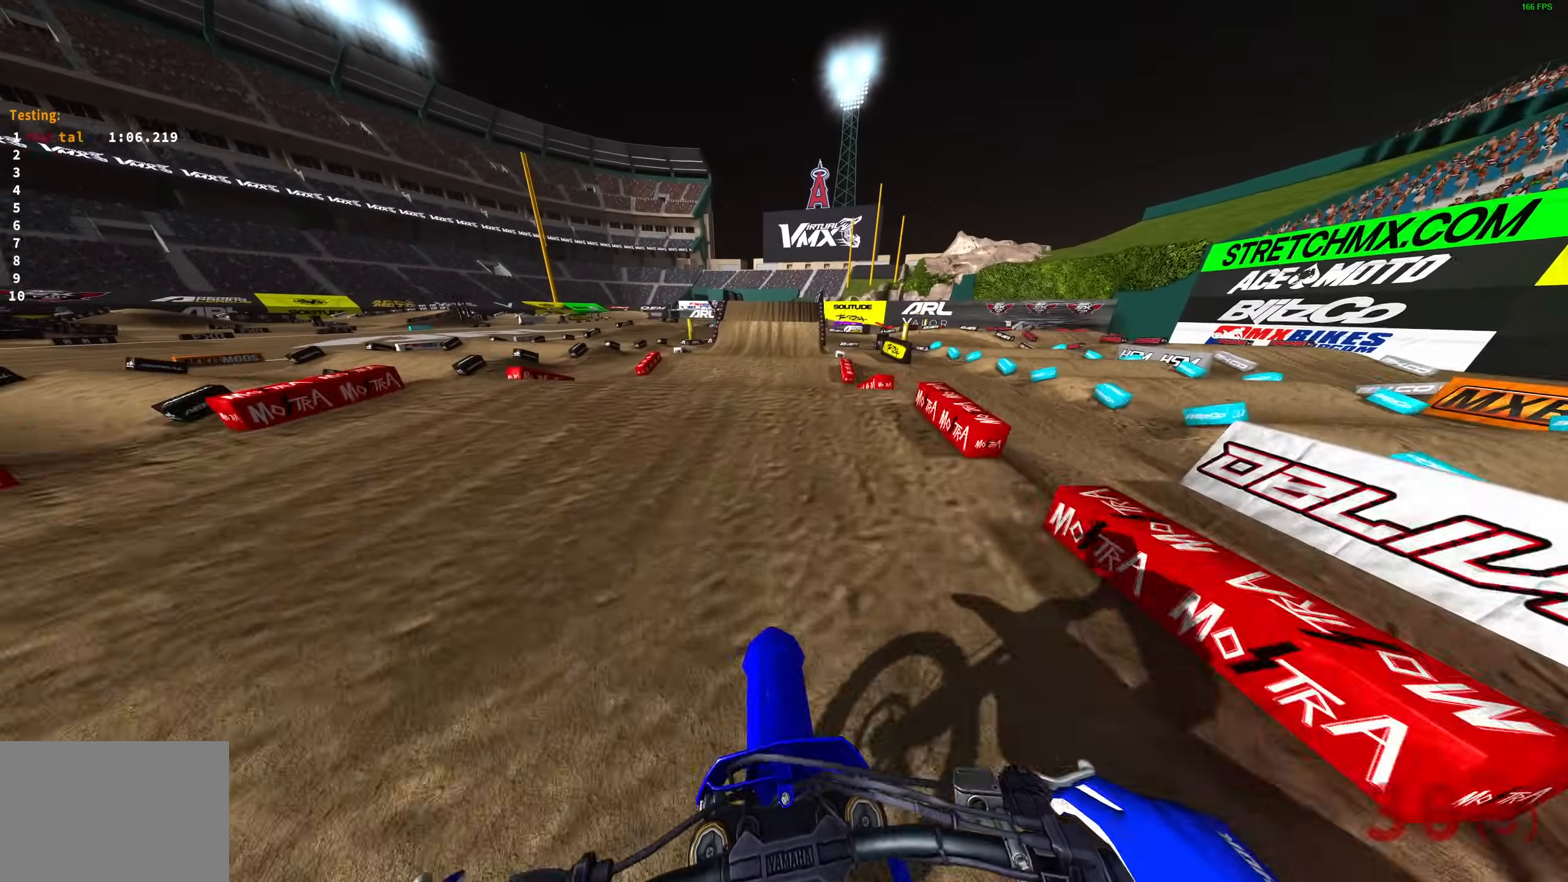
{"buttons": ["R2"], "left_stick": "center", "right_stick": "up", "events": [[217, "right_stick", "up"]]}
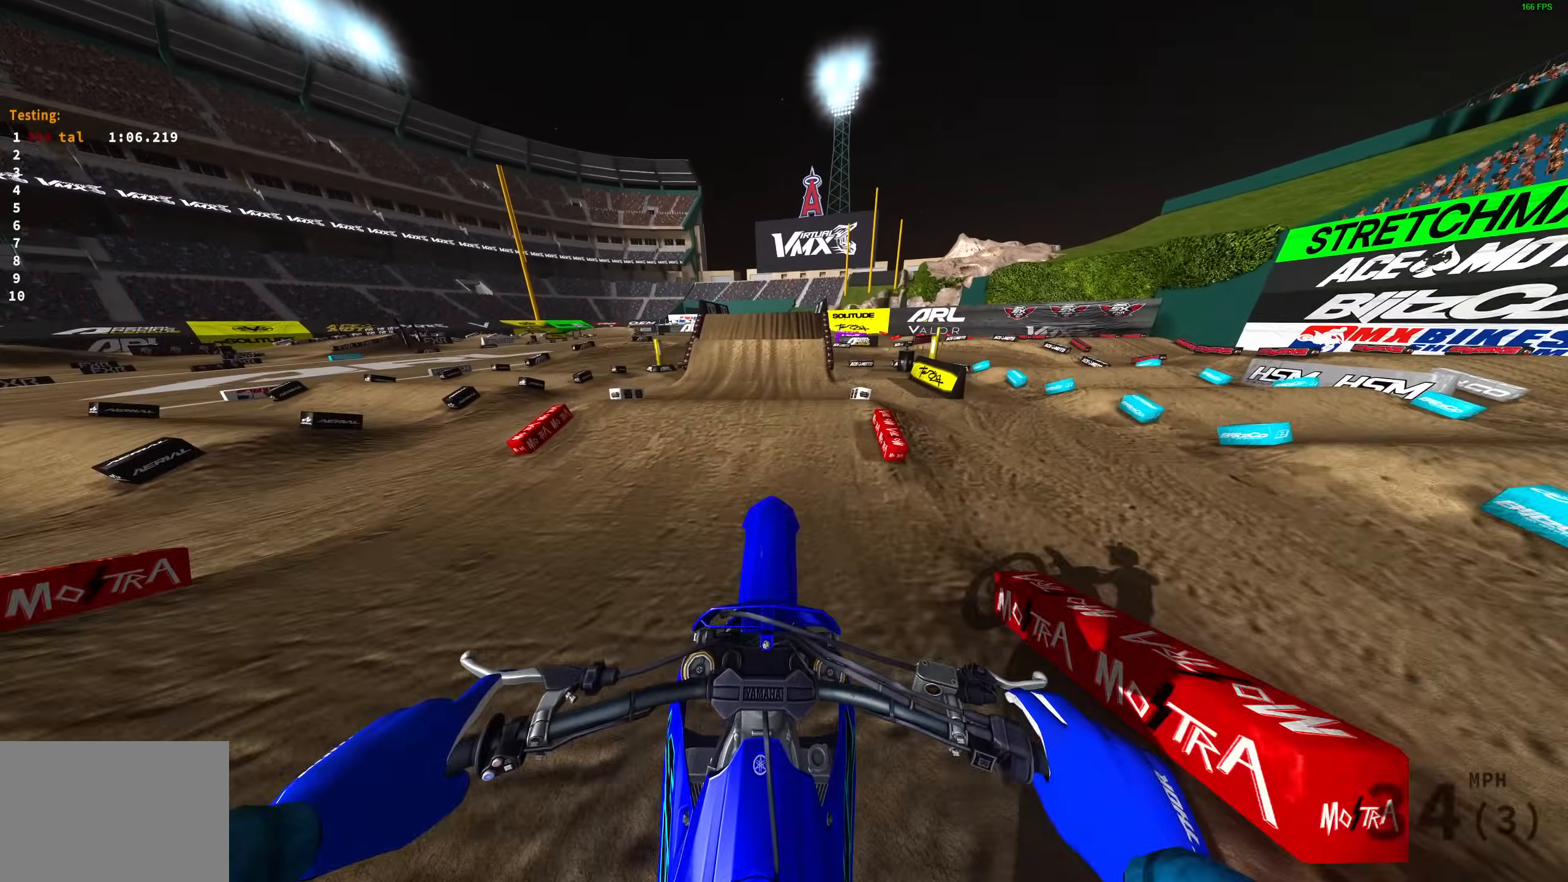
{"buttons": [], "left_stick": "center", "right_stick": "down", "events": [[33, "R2", "up"], [100, "L3", "down"], [217, "L3", "up"], [217, "right_stick", "center"], [367, "right_stick", "down"]]}
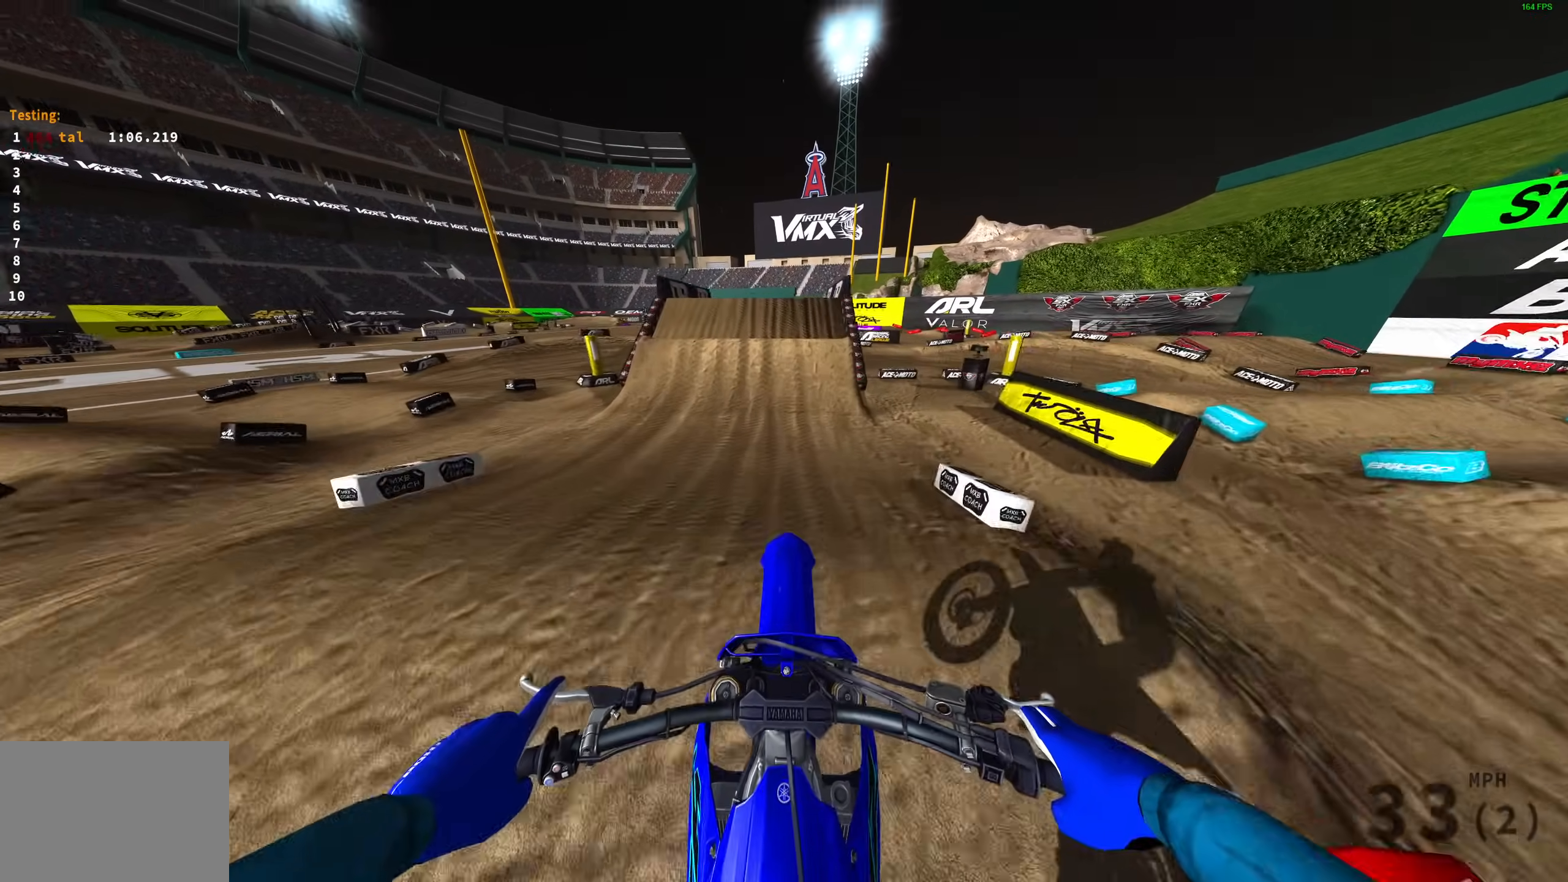
{"buttons": [], "left_stick": "center", "right_stick": "center", "events": [[150, "R2", "down"], [450, "R2", "up"], [483, "right_stick", "center"]]}
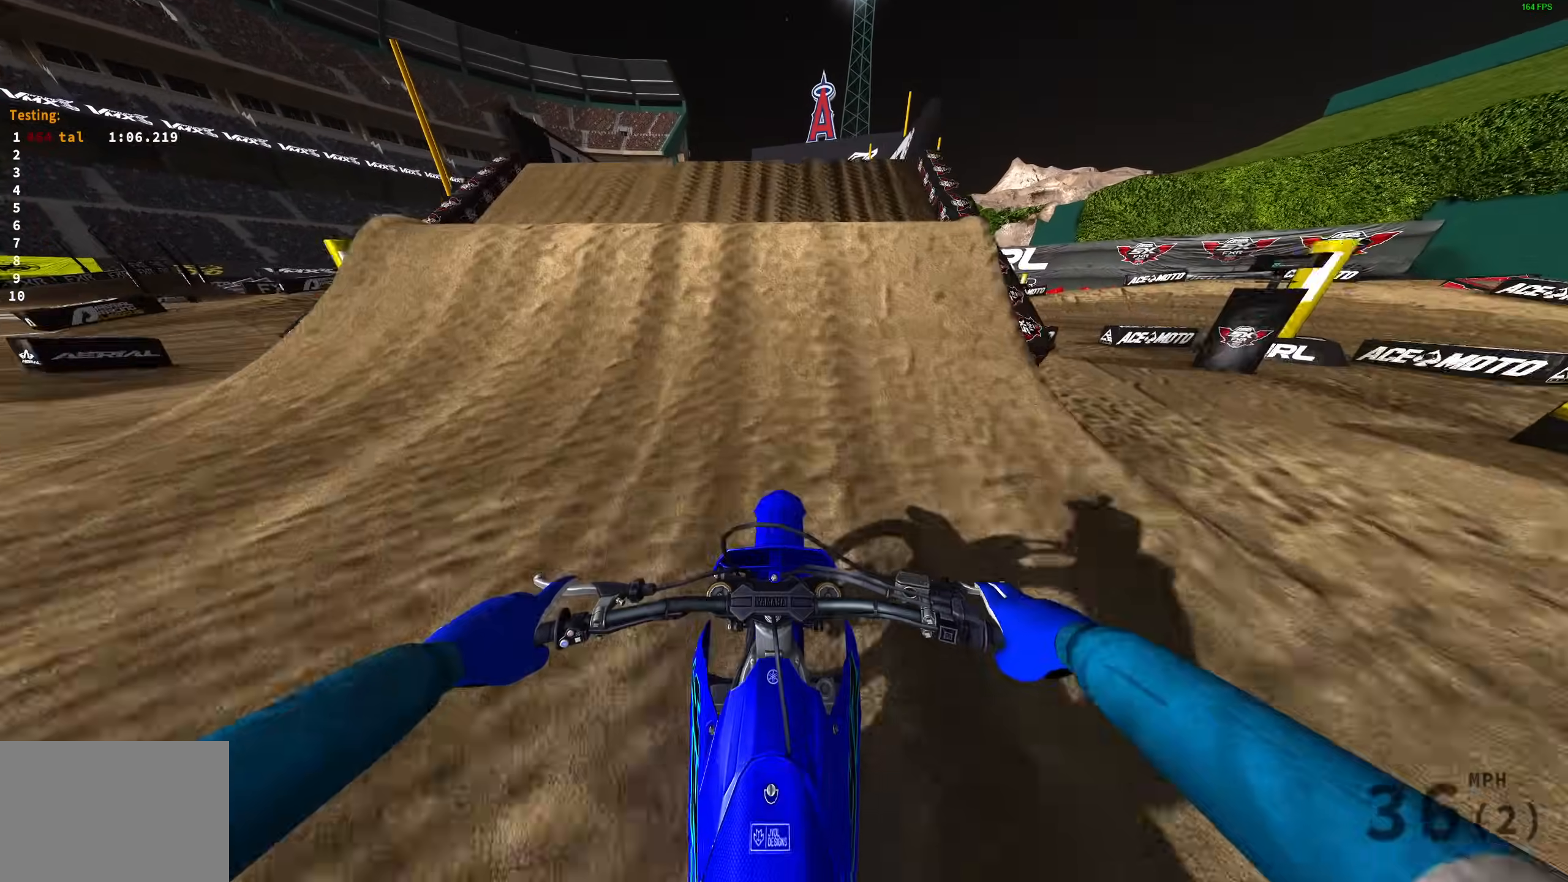
{"buttons": [], "left_stick": "up-left", "right_stick": "up", "events": [[167, "R2", "down"], [250, "right_stick", "up"], [300, "left_stick", "left"], [333, "R2", "up"], [367, "left_stick", "up-left"]]}
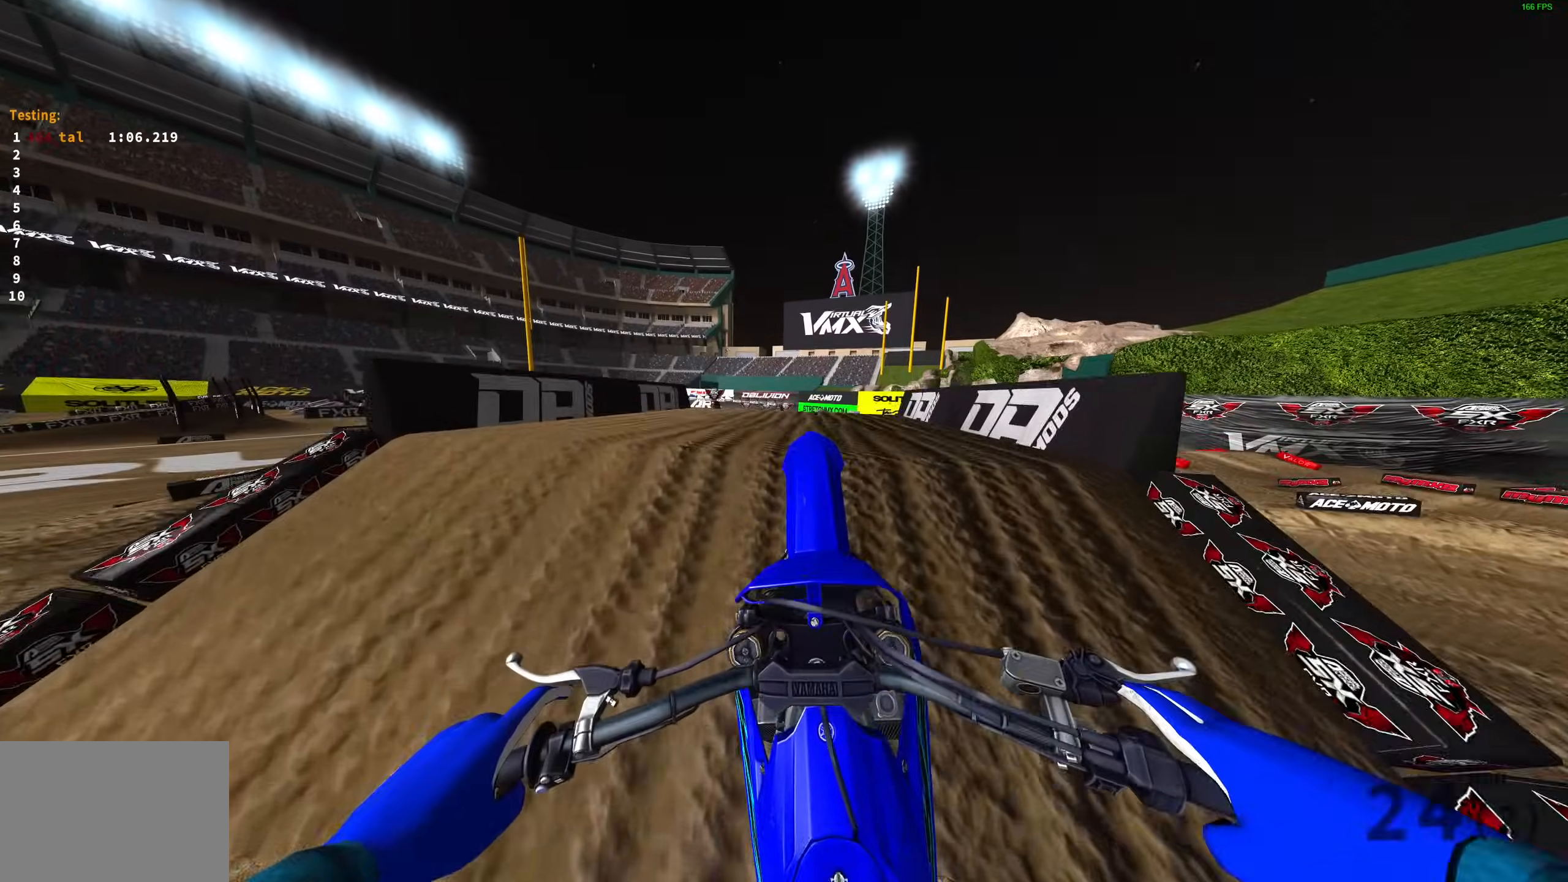
{"buttons": [], "left_stick": "center", "right_stick": "up", "events": [[17, "left_stick", "center"]]}
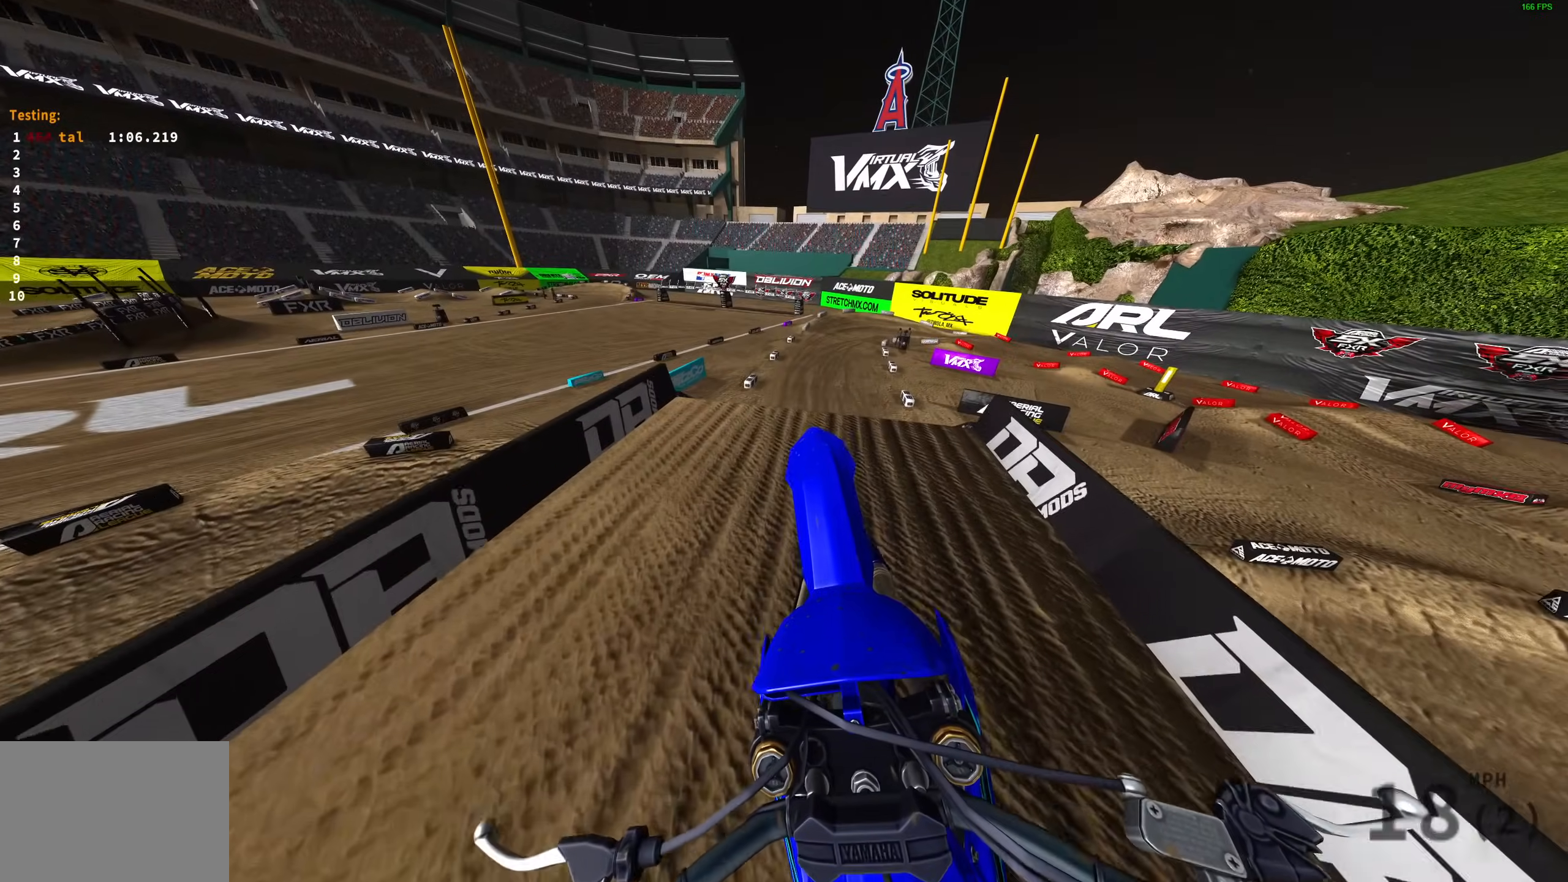
{"buttons": [], "left_stick": "center", "right_stick": "up-right", "events": [[217, "right_stick", "up-right"]]}
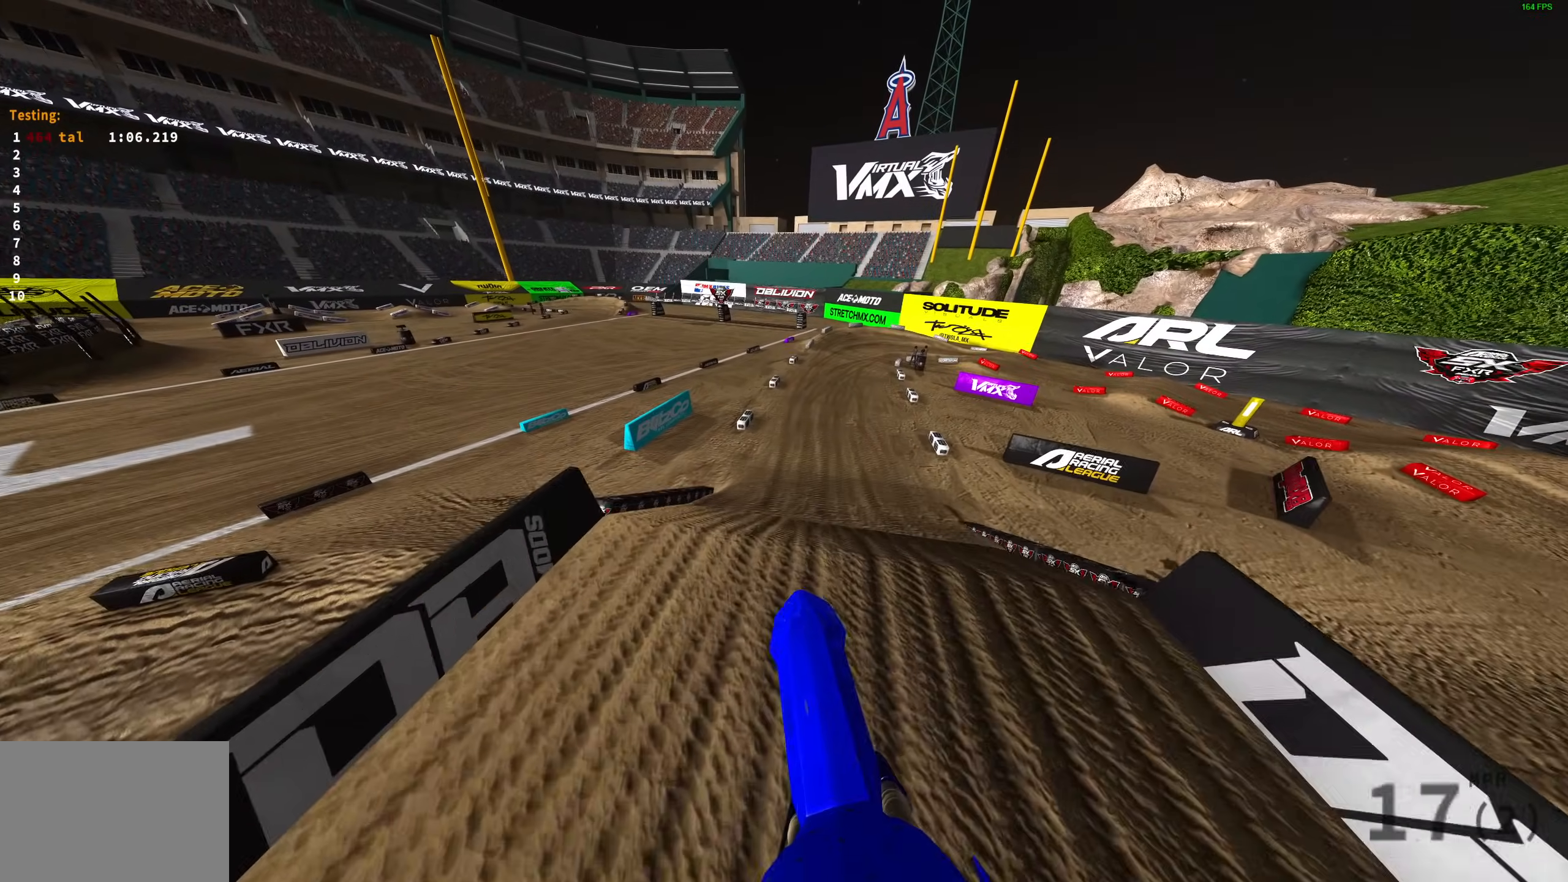
{"buttons": ["R2"], "left_stick": "center", "right_stick": "up-right", "events": [[350, "R2", "down"]]}
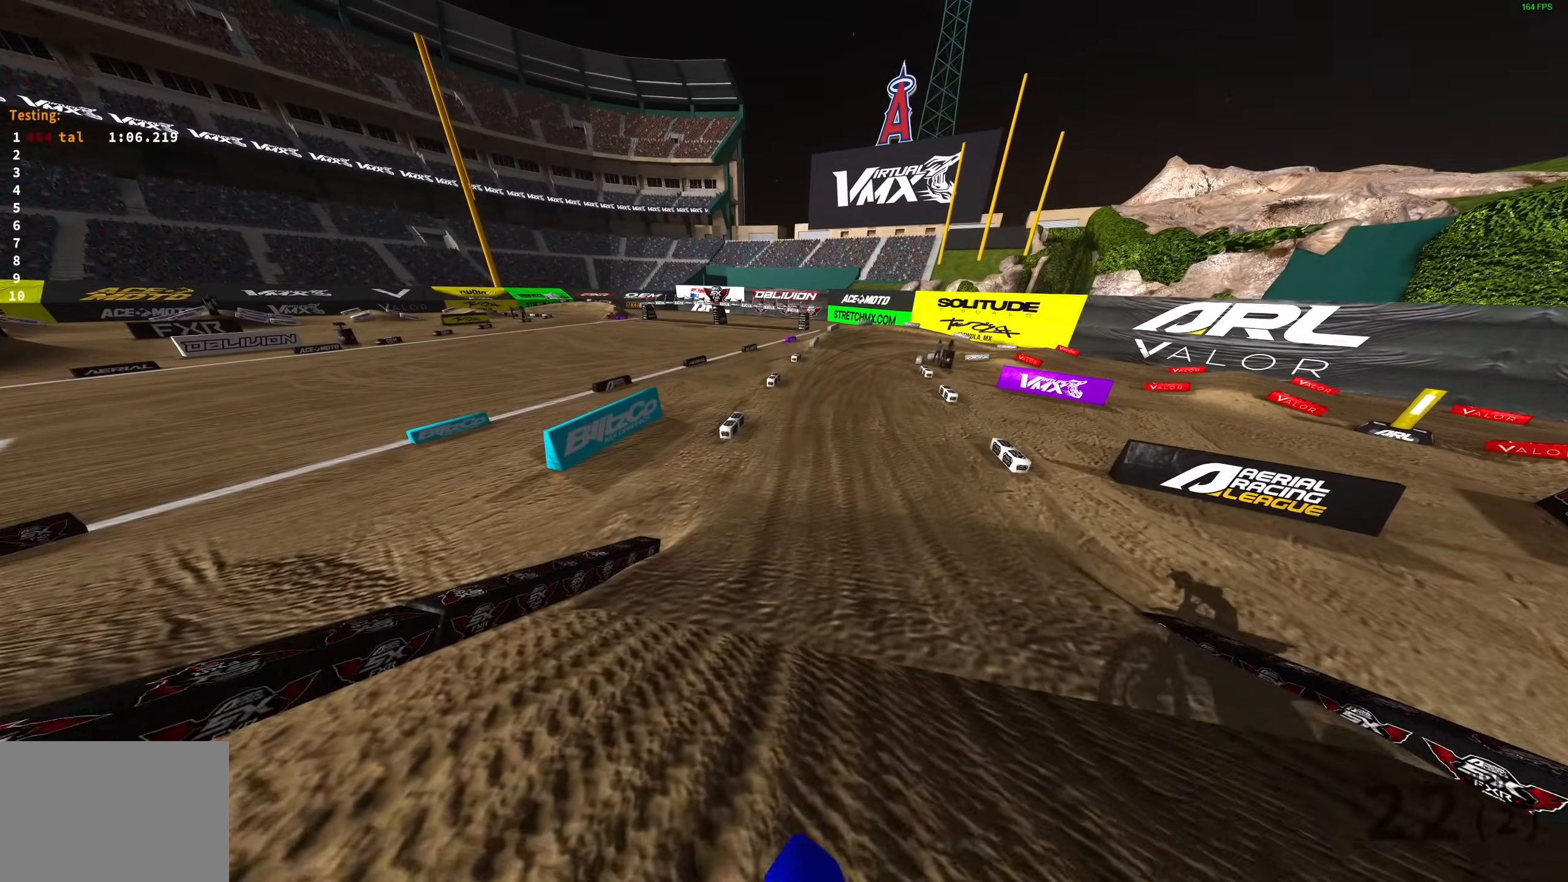
{"buttons": ["R2"], "left_stick": "up-right", "right_stick": "center", "events": [[83, "right_stick", "center"], [467, "left_stick", "up-right"]]}